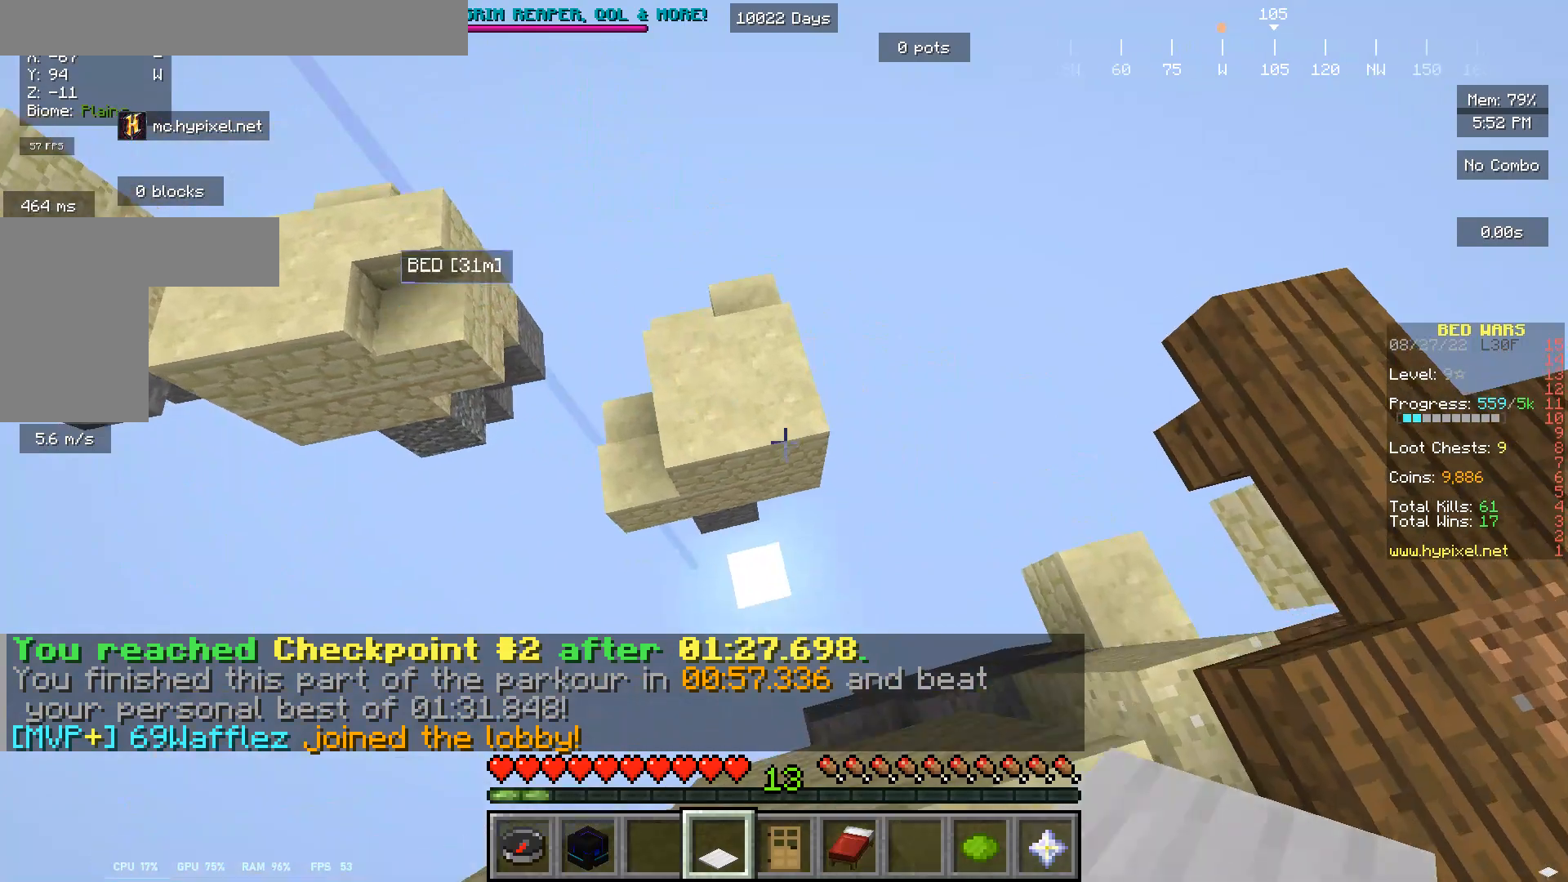
Gameplay with keyboard and mouse; each line is a JSON object with the keys and mouse buttons held at the frame after it. "events" lists presses ("down") and releases ("up") of "a", "d", "s", "w", "mouse_left" and "mouse_right" between this image and that frame as [ms after this image, input, new state], when the widget could be followed in between. "mouse_left", "mouse_right" = the "left", "right" buttons of the "mouse" list. No other keys are recorded. Fast repeated clicks can show as one long hold. Mouse movement is not recorded.
{"keys": ["s"], "mouse": [], "events": [[367, "w", "up"], [500, "s", "down"]]}
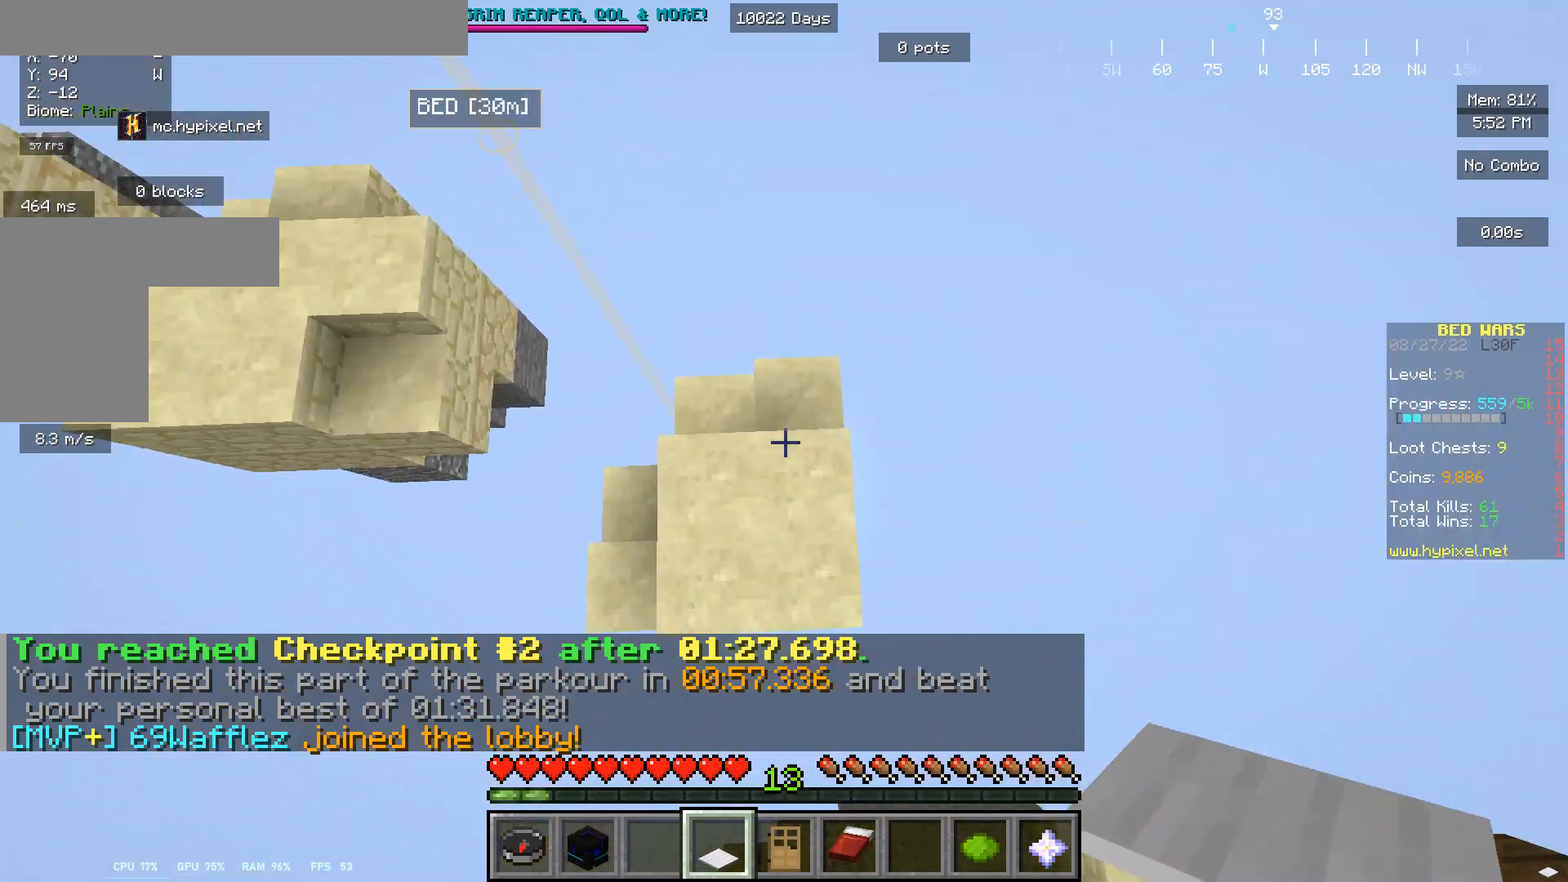
{"keys": [], "mouse": [], "events": [[267, "s", "up"]]}
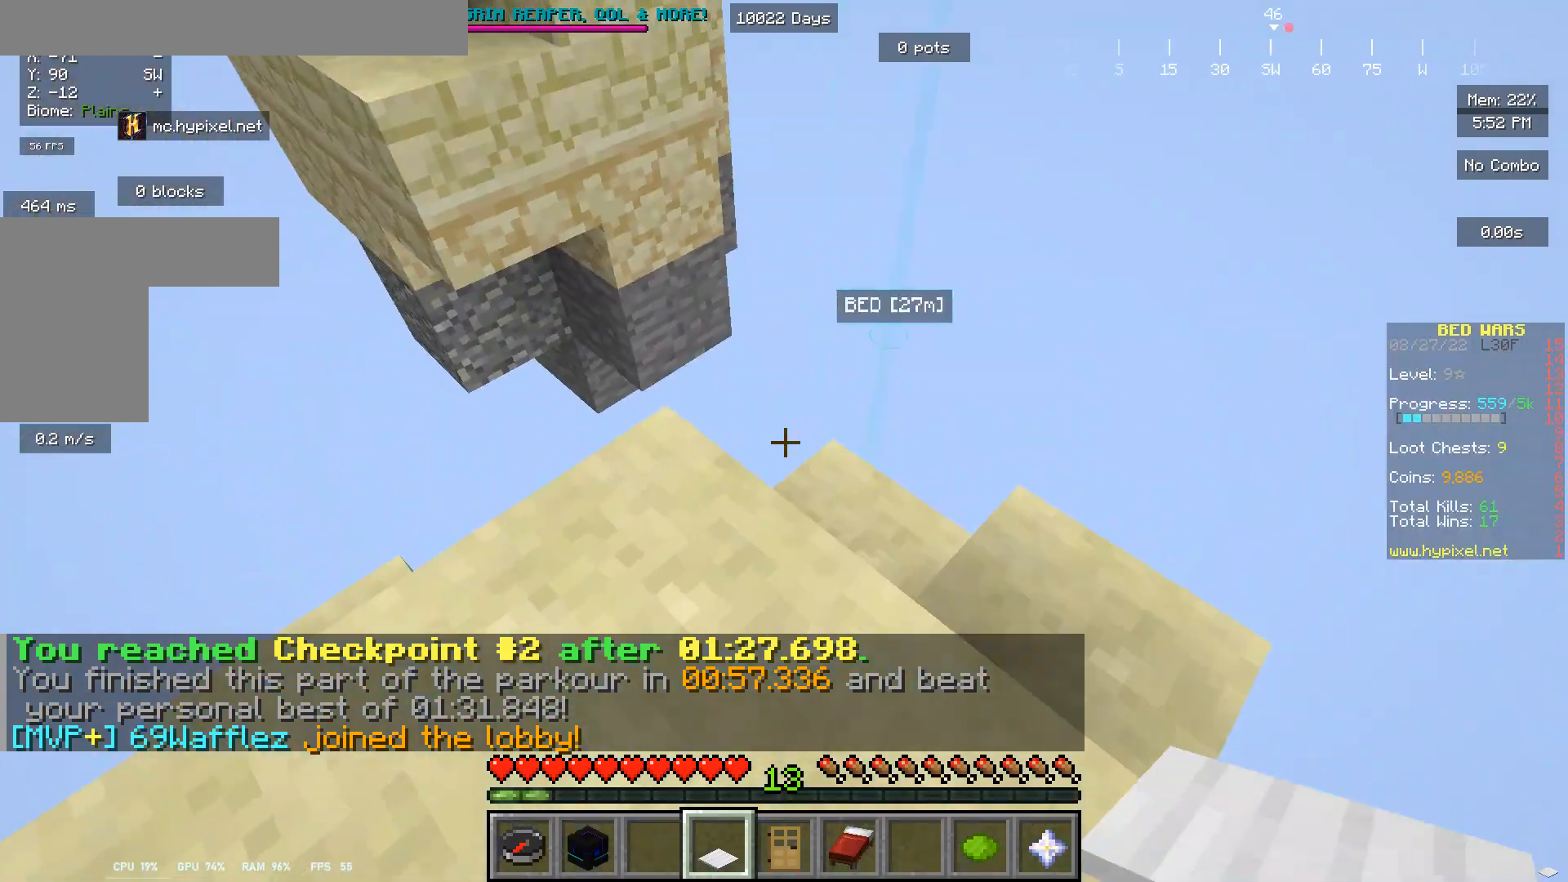
{"keys": [], "mouse": [], "events": [[233, "s", "down"], [500, "s", "up"]]}
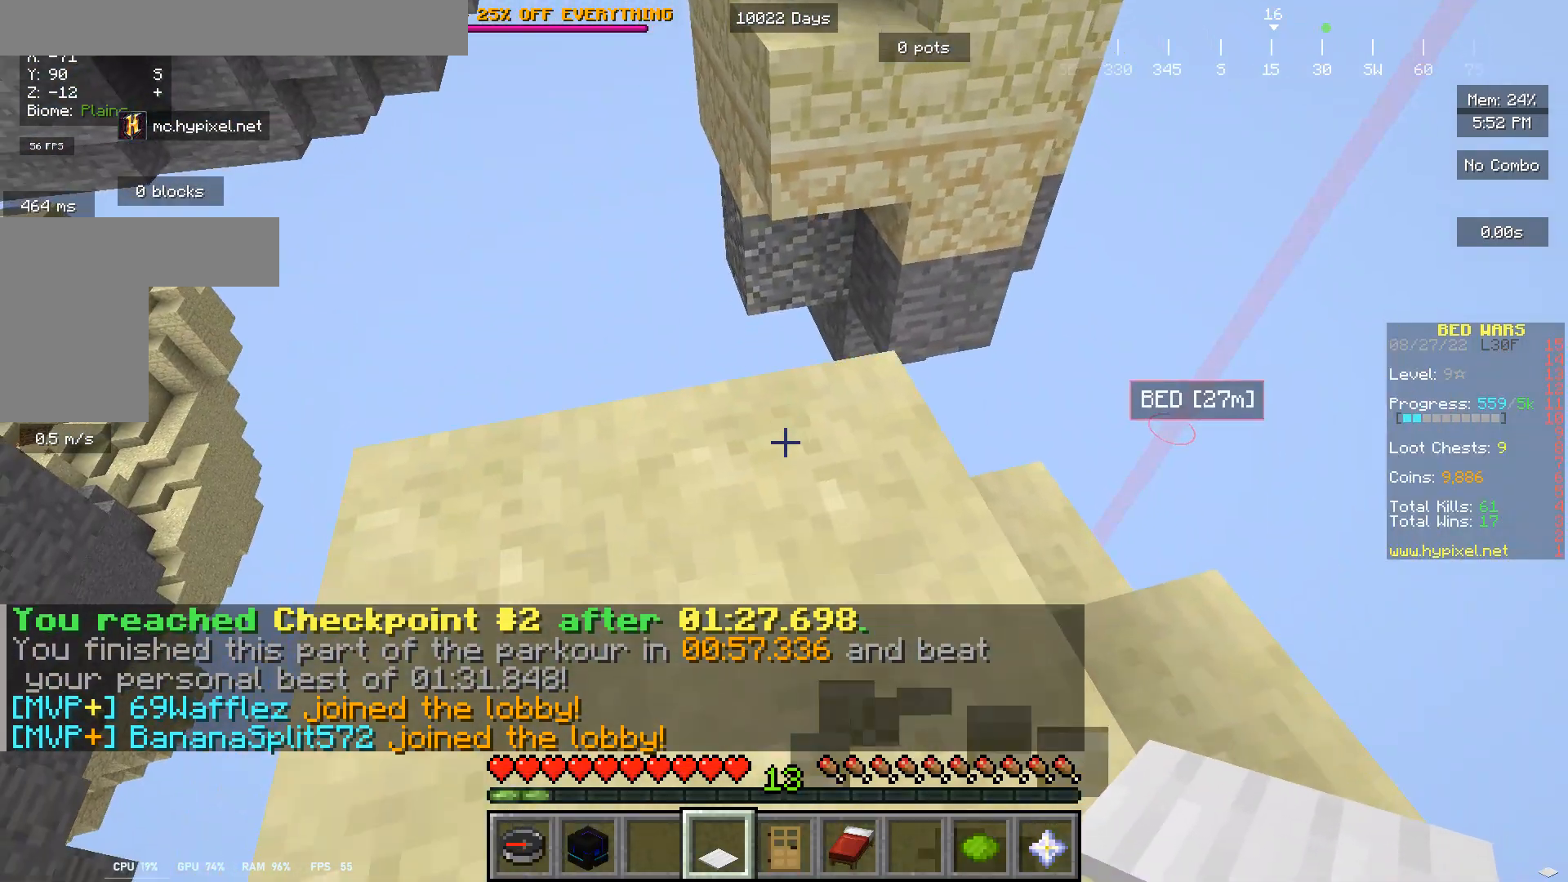
{"keys": [], "mouse": [], "events": [[233, "a", "down"], [333, "a", "up"]]}
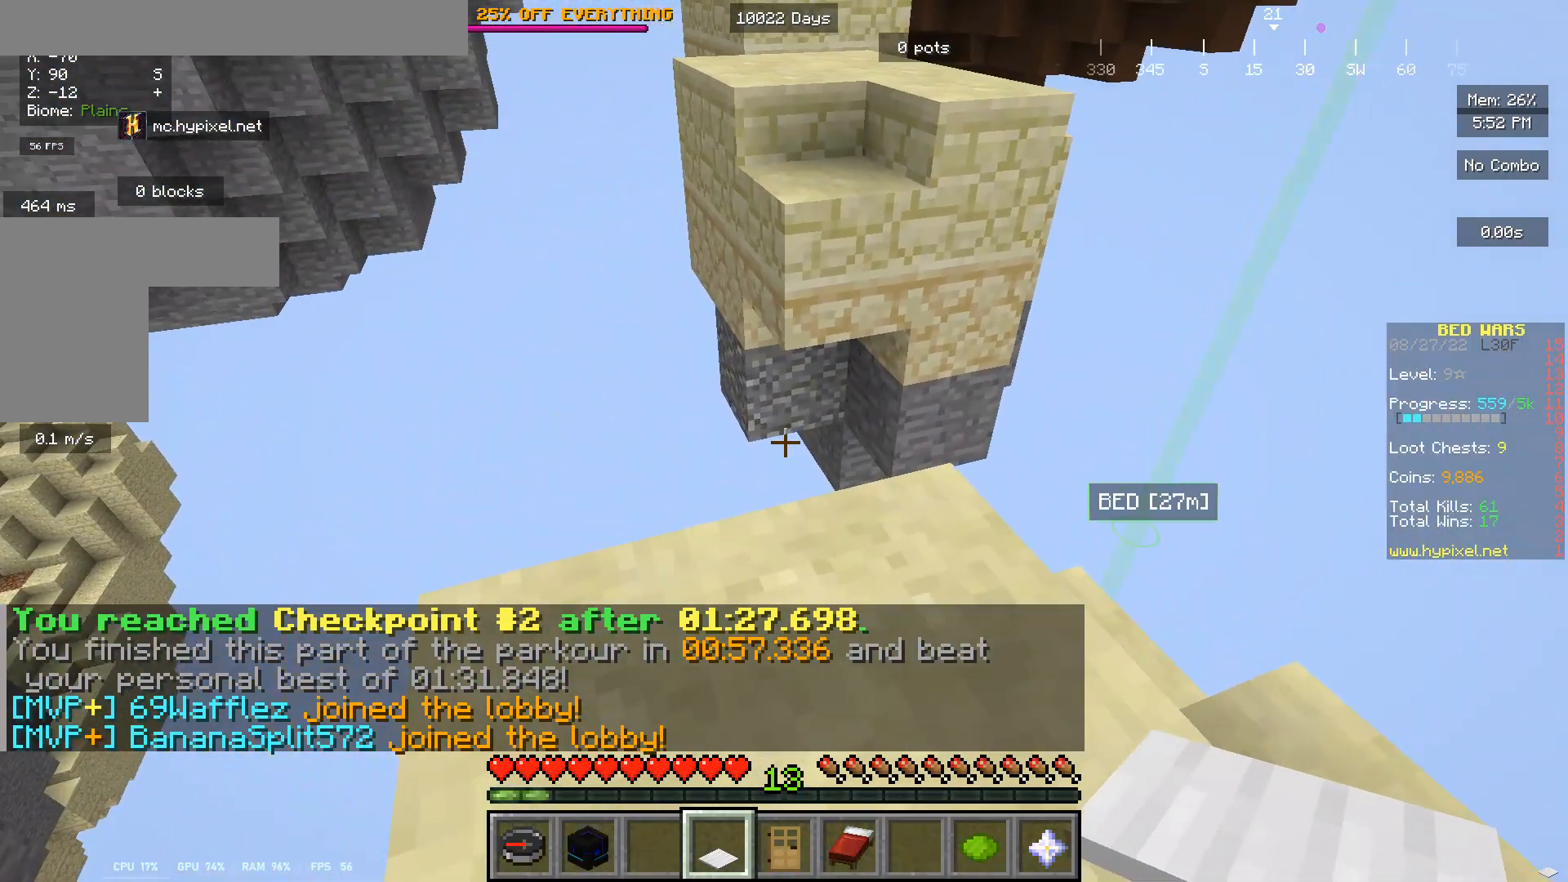
{"keys": [], "mouse": [], "events": [[133, "s", "down"], [233, "s", "up"]]}
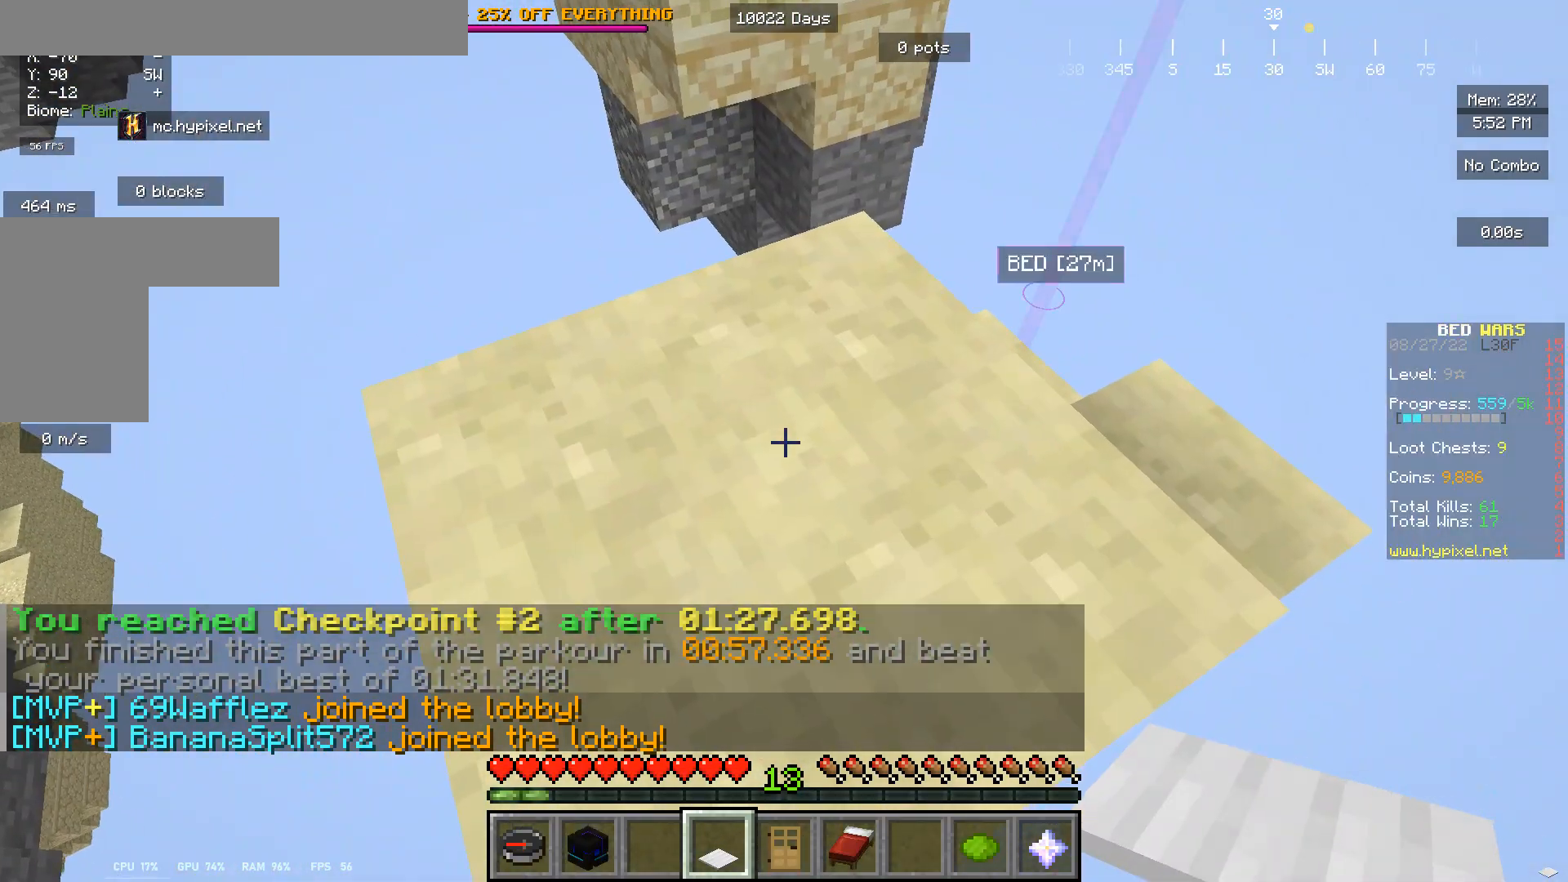
{"keys": ["s"], "mouse": [], "events": [[200, "s", "down"]]}
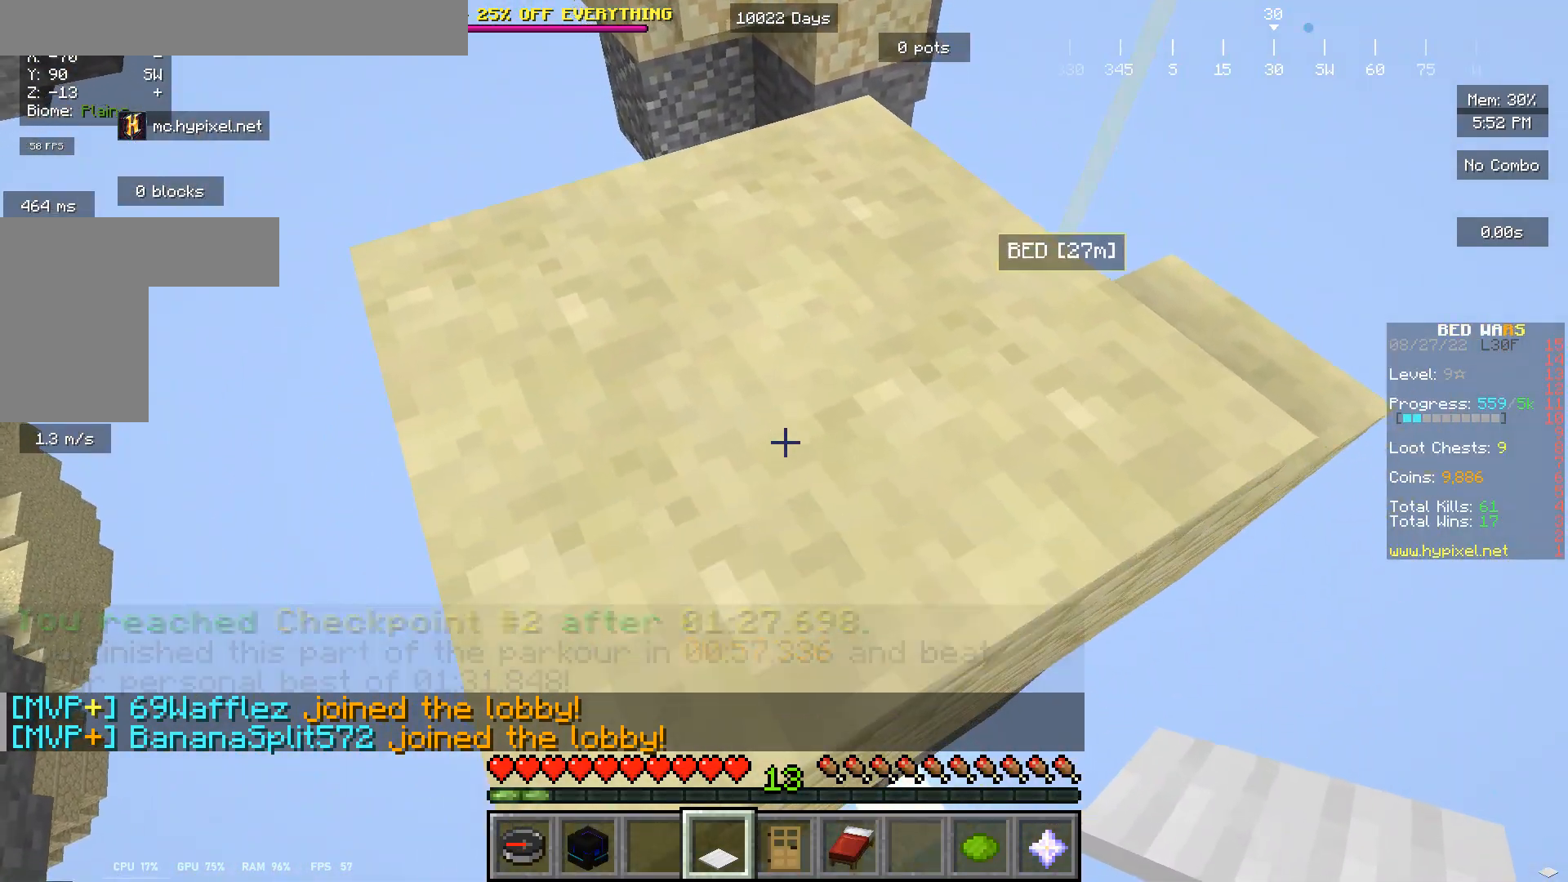
{"keys": [], "mouse": [], "events": [[233, "s", "up"]]}
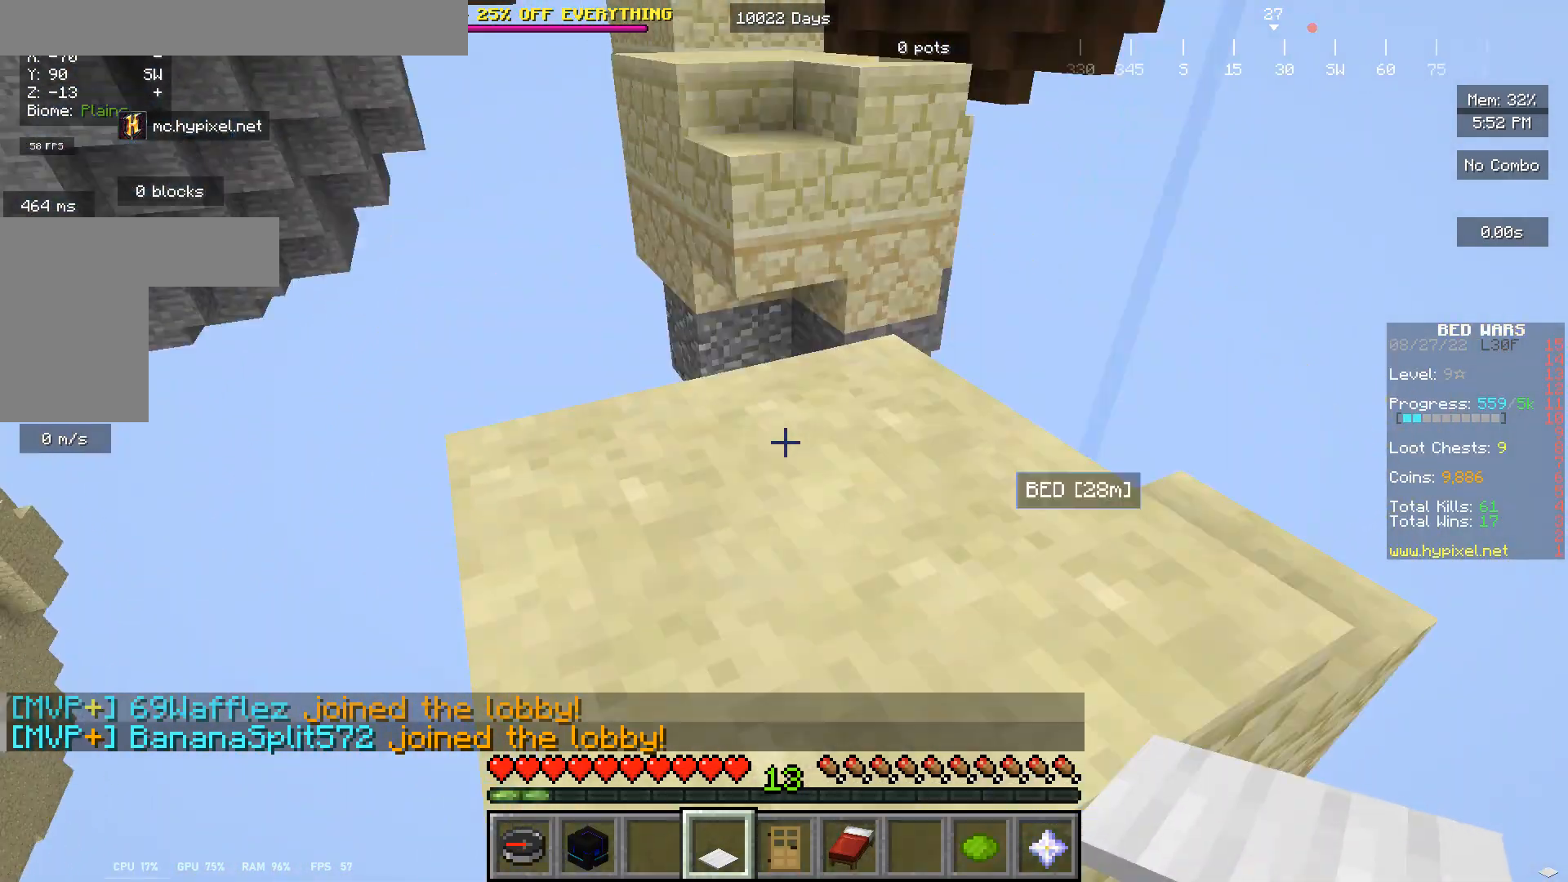
{"keys": [], "mouse": [], "events": []}
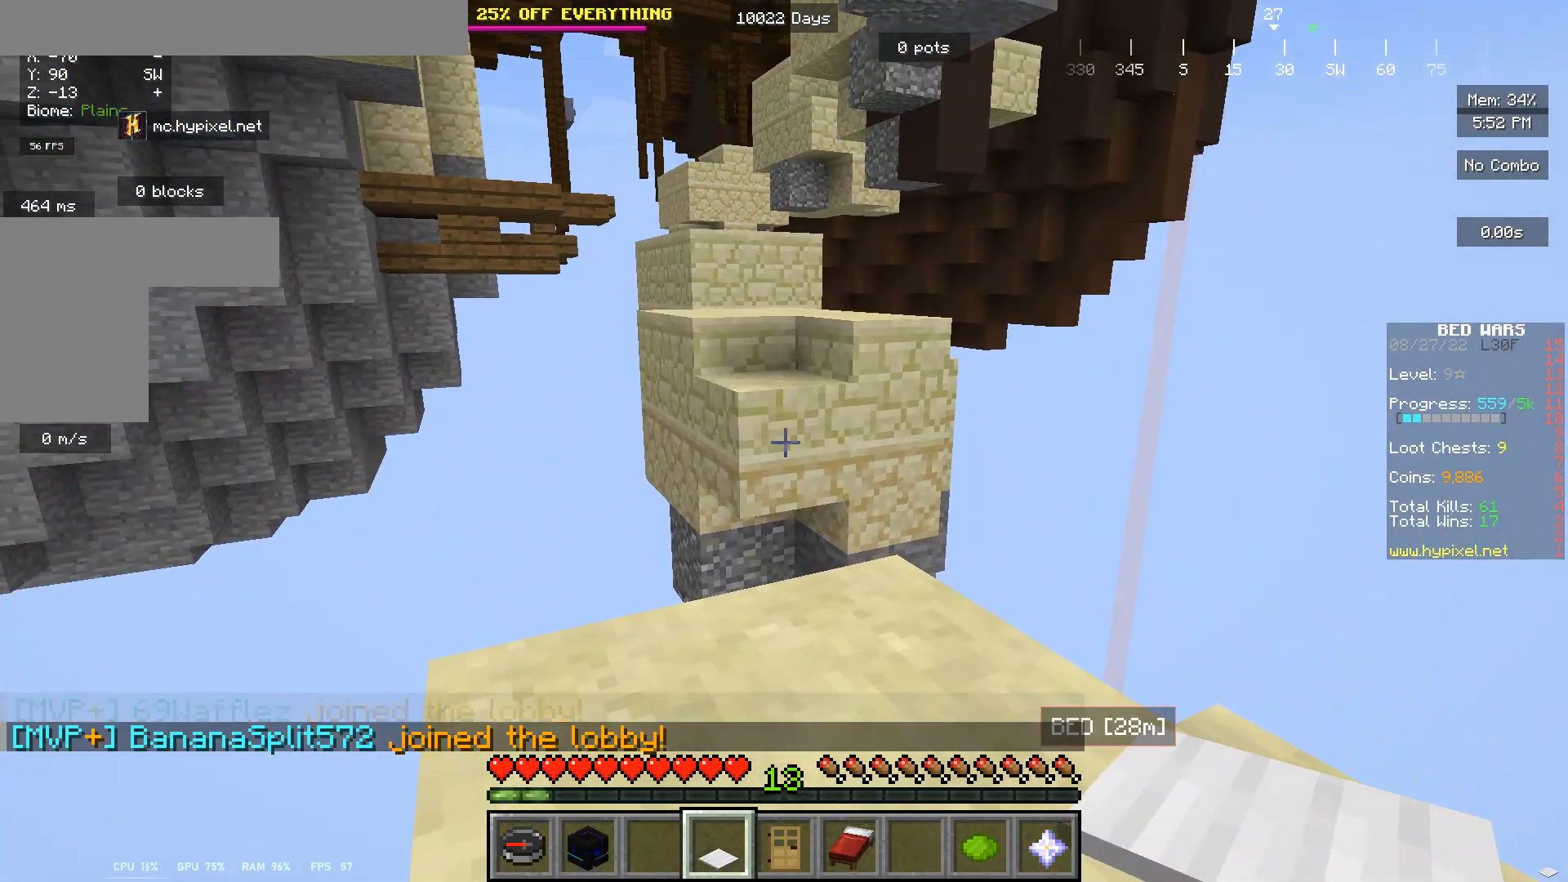
{"keys": [], "mouse": [], "events": []}
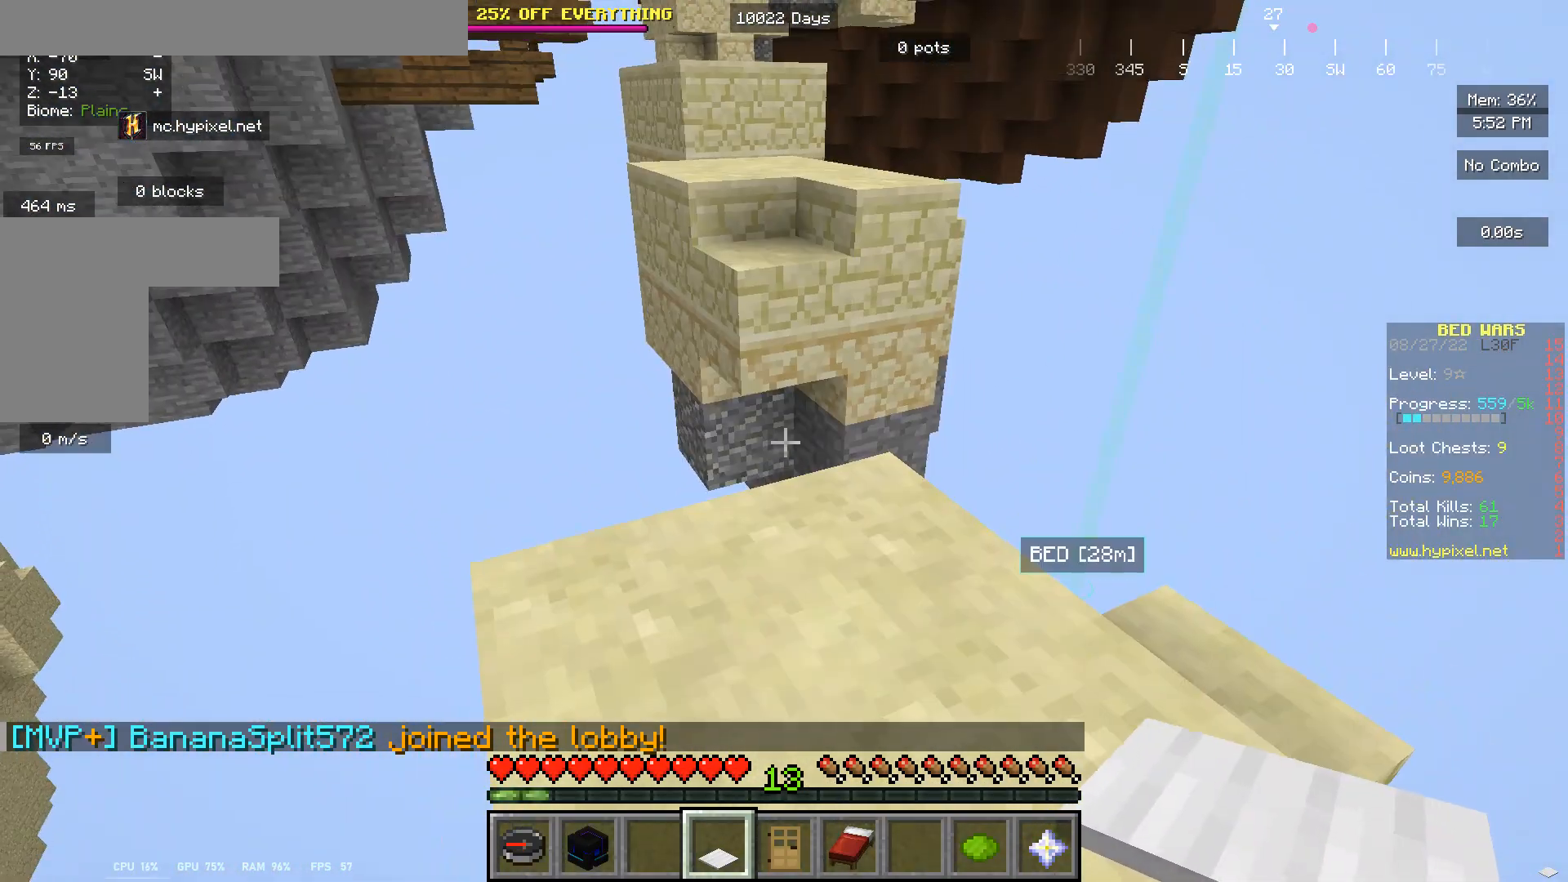
{"keys": ["w"], "mouse": [], "events": [[133, "w", "down"]]}
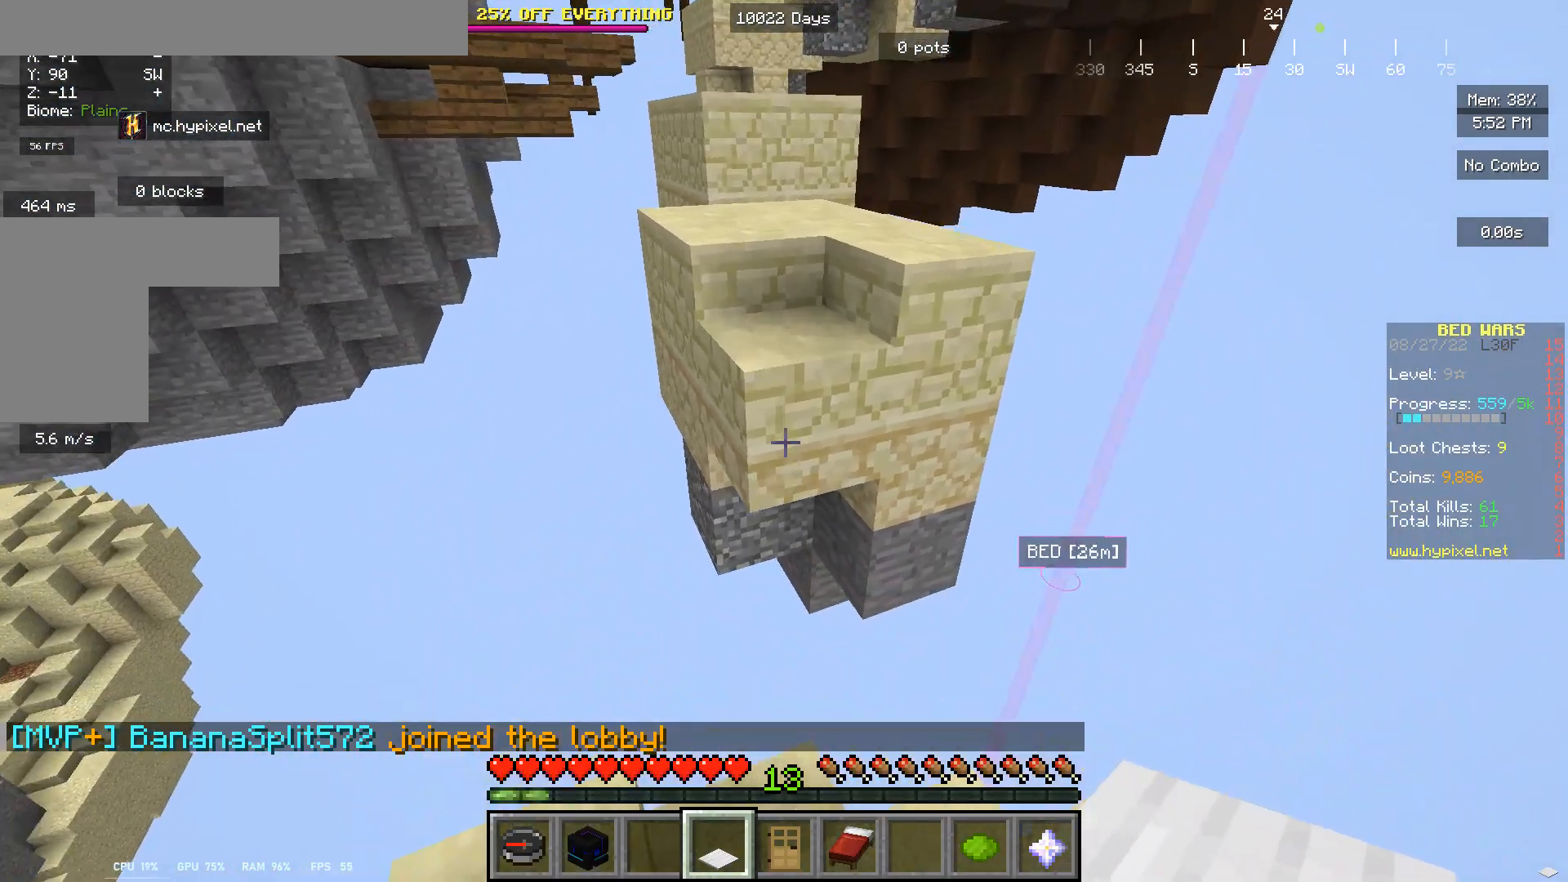
{"keys": ["w"], "mouse": [], "events": []}
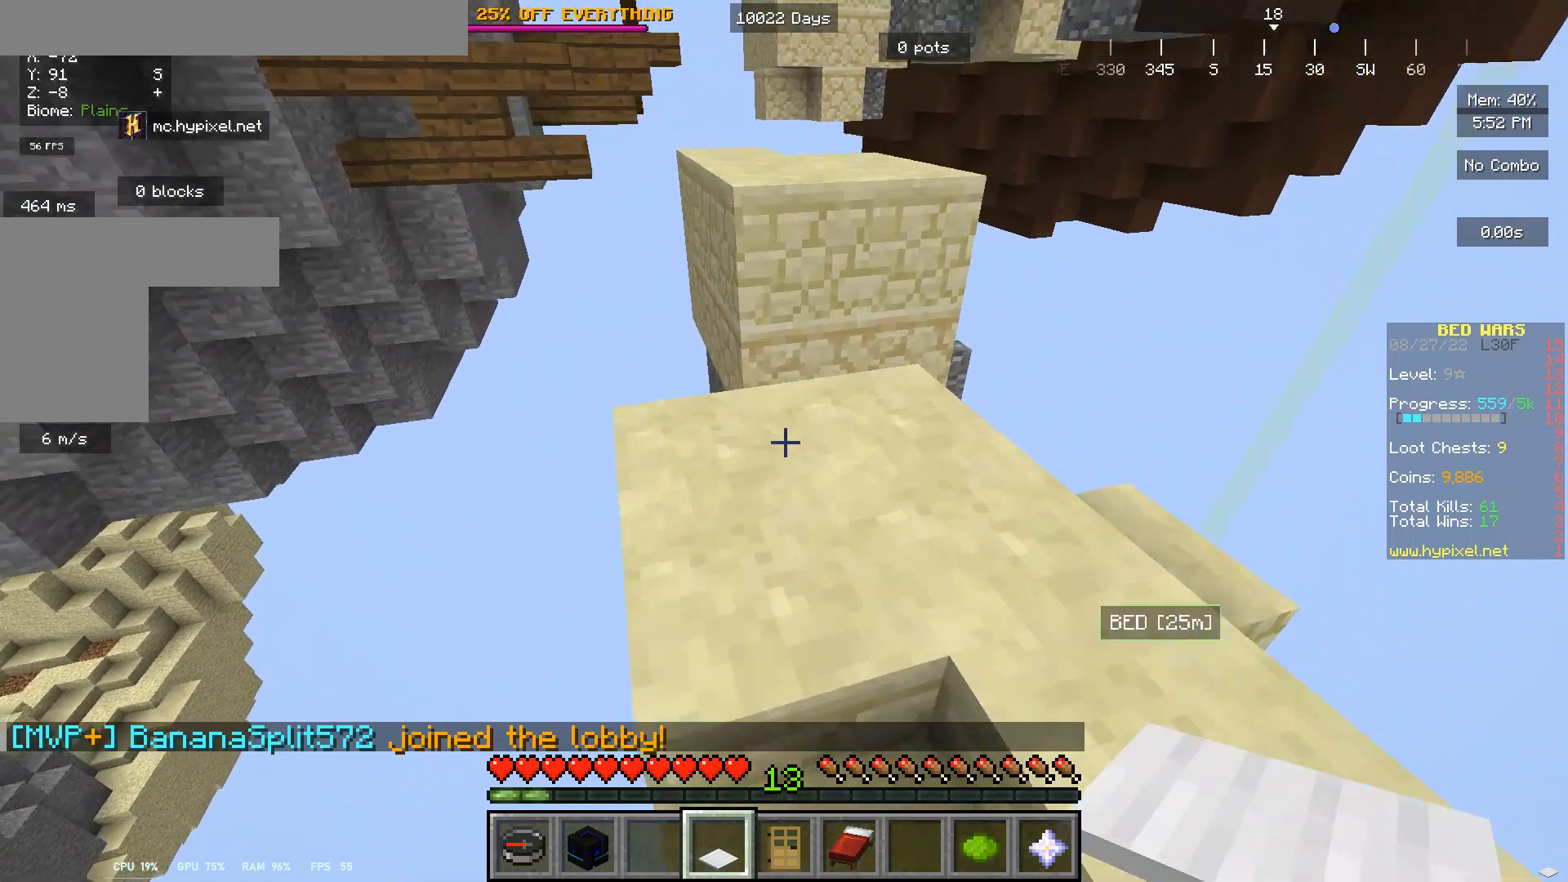
{"keys": [], "mouse": [], "events": [[33, "w", "up"]]}
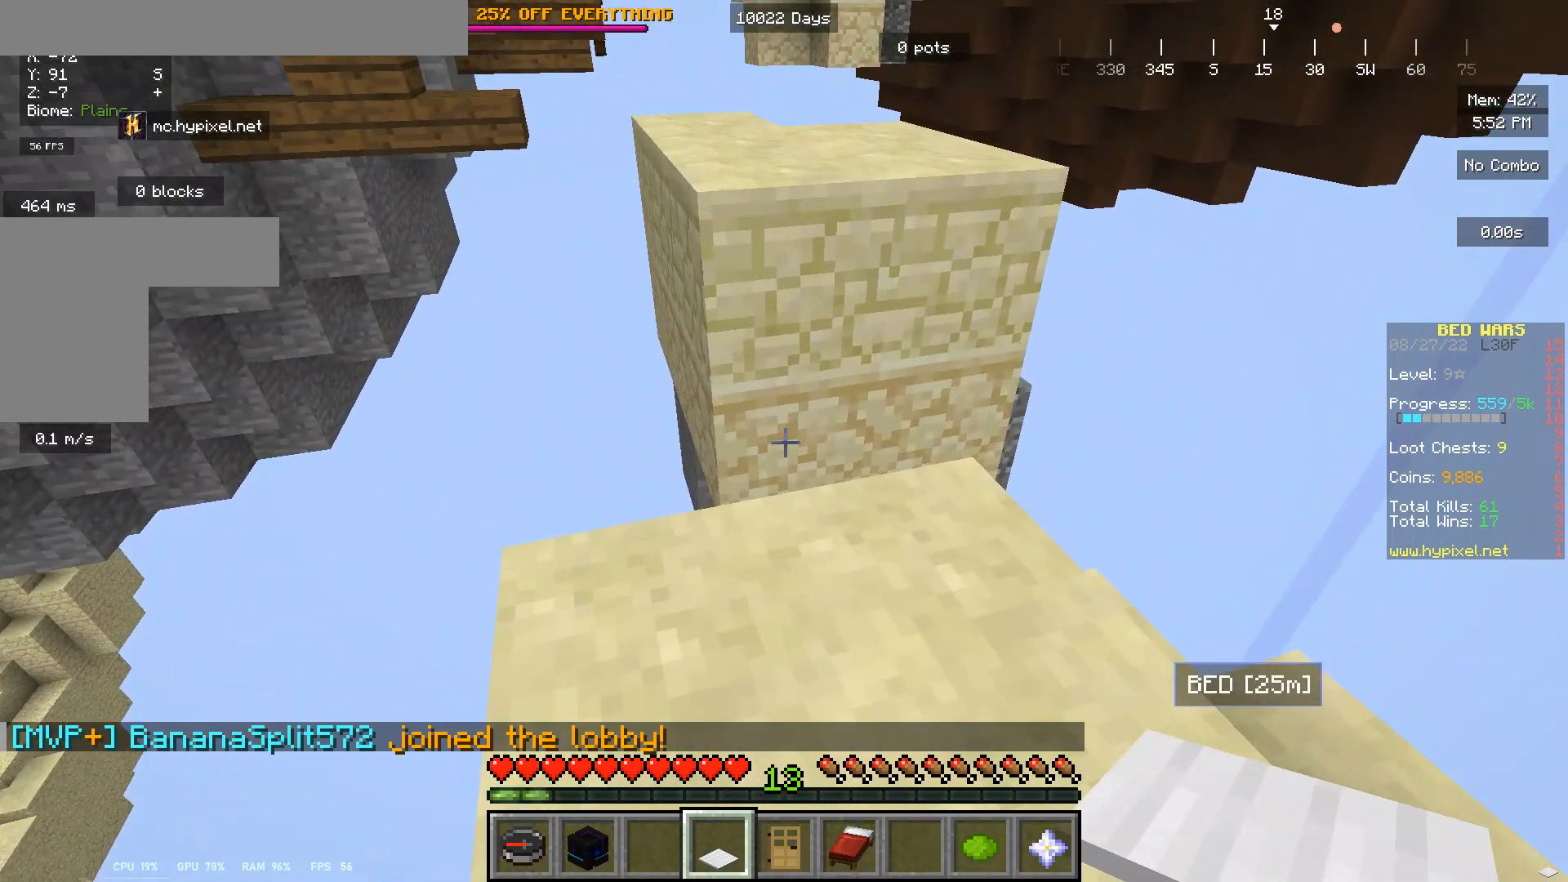
{"keys": [], "mouse": [], "events": [[33, "s", "down"], [200, "s", "up"]]}
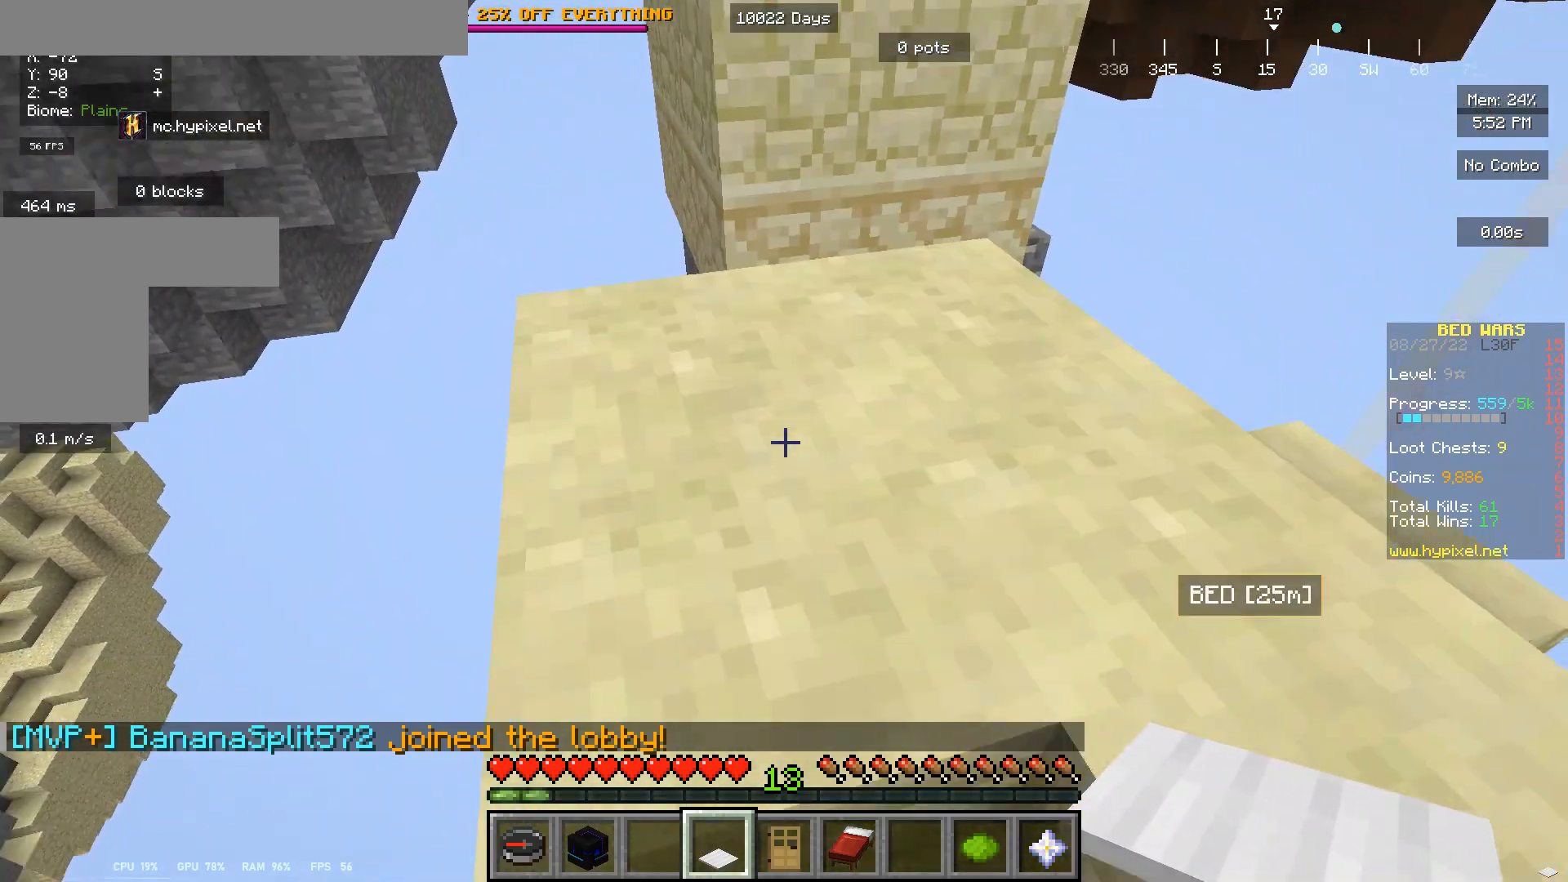
{"keys": ["s"], "mouse": [], "events": [[500, "s", "down"]]}
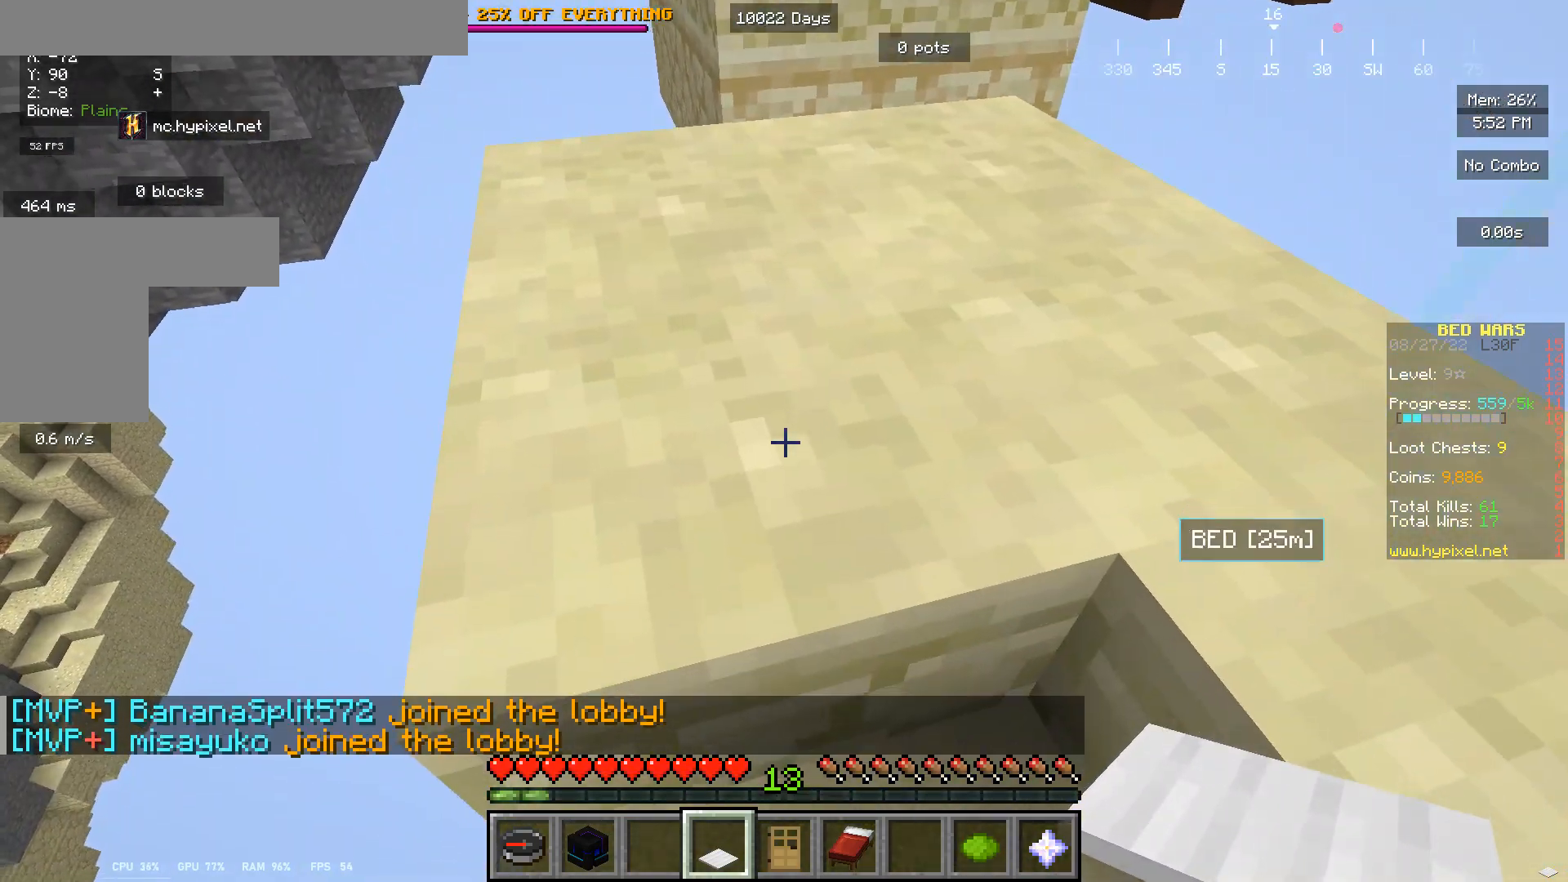
{"keys": ["s"], "mouse": [], "events": [[267, "s", "up"], [500, "s", "down"]]}
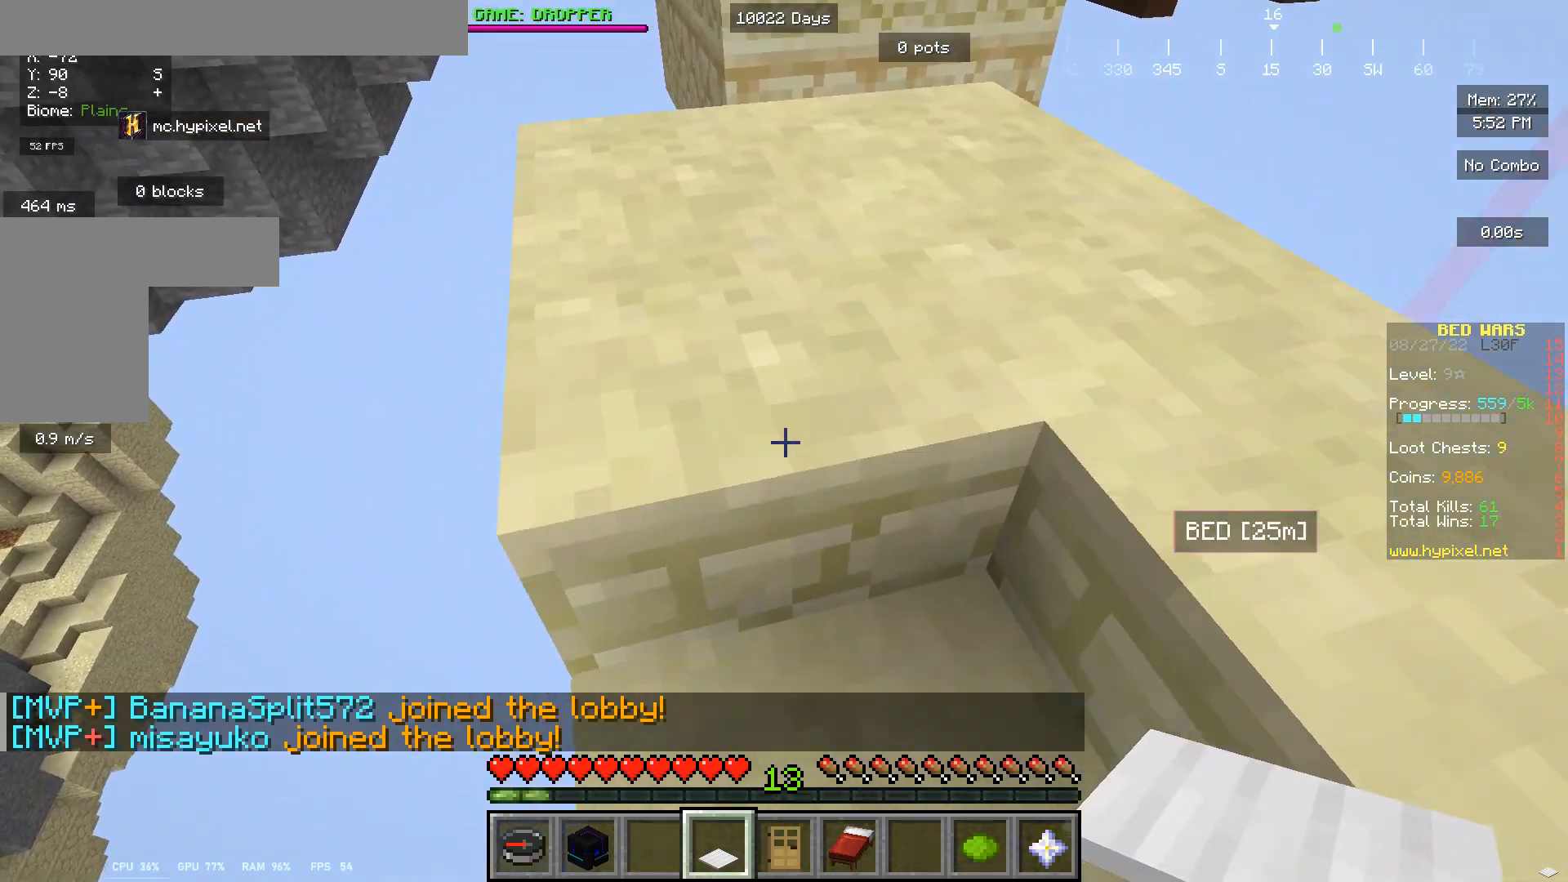
{"keys": [], "mouse": [], "events": [[133, "s", "up"]]}
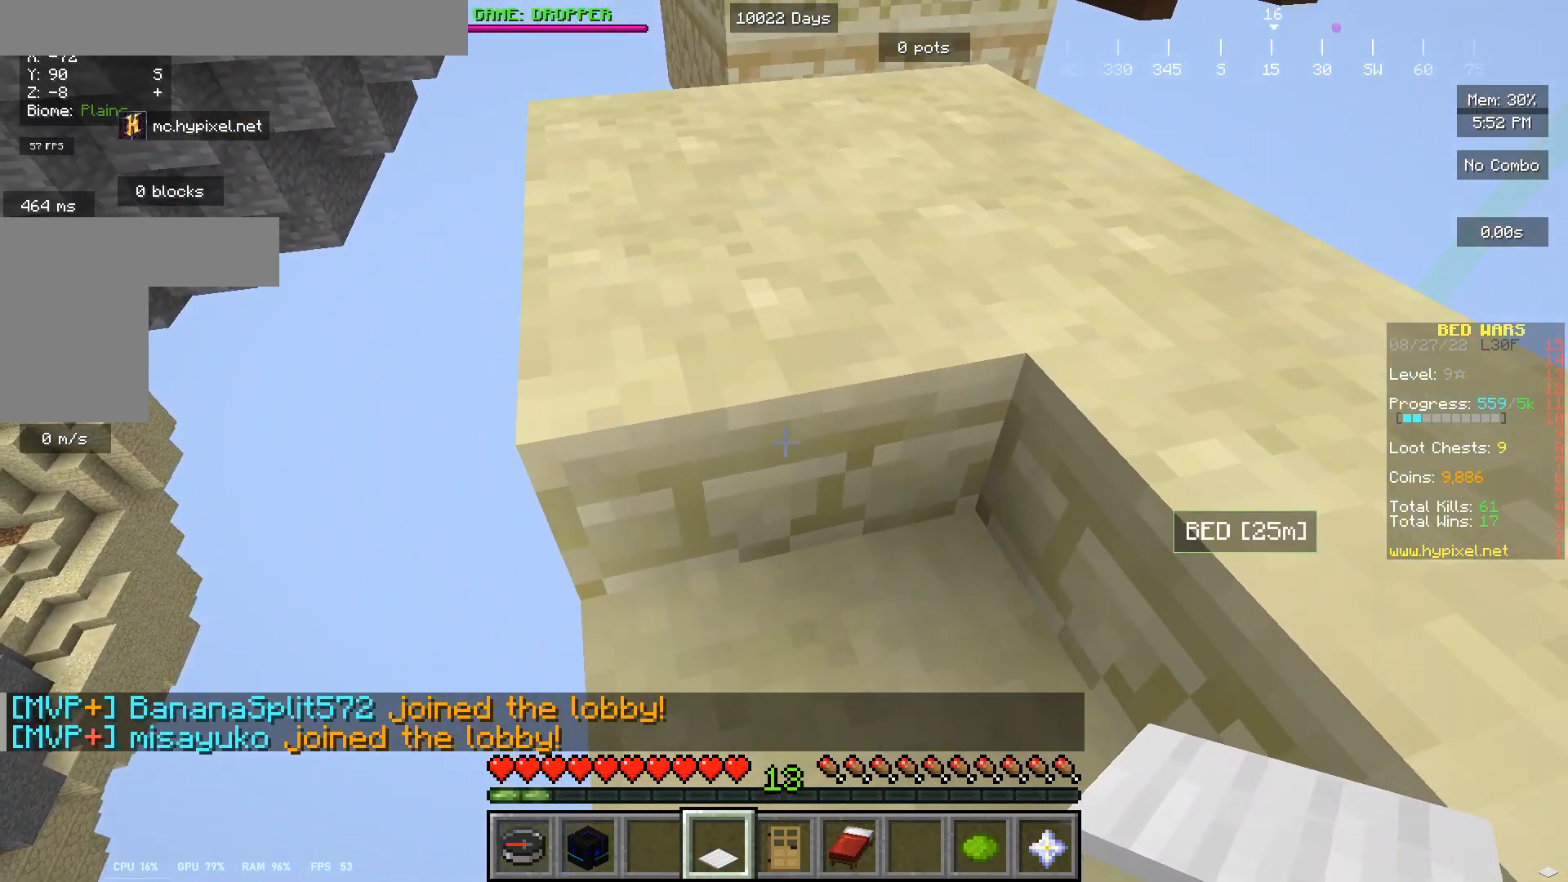
{"keys": [], "mouse": [], "events": []}
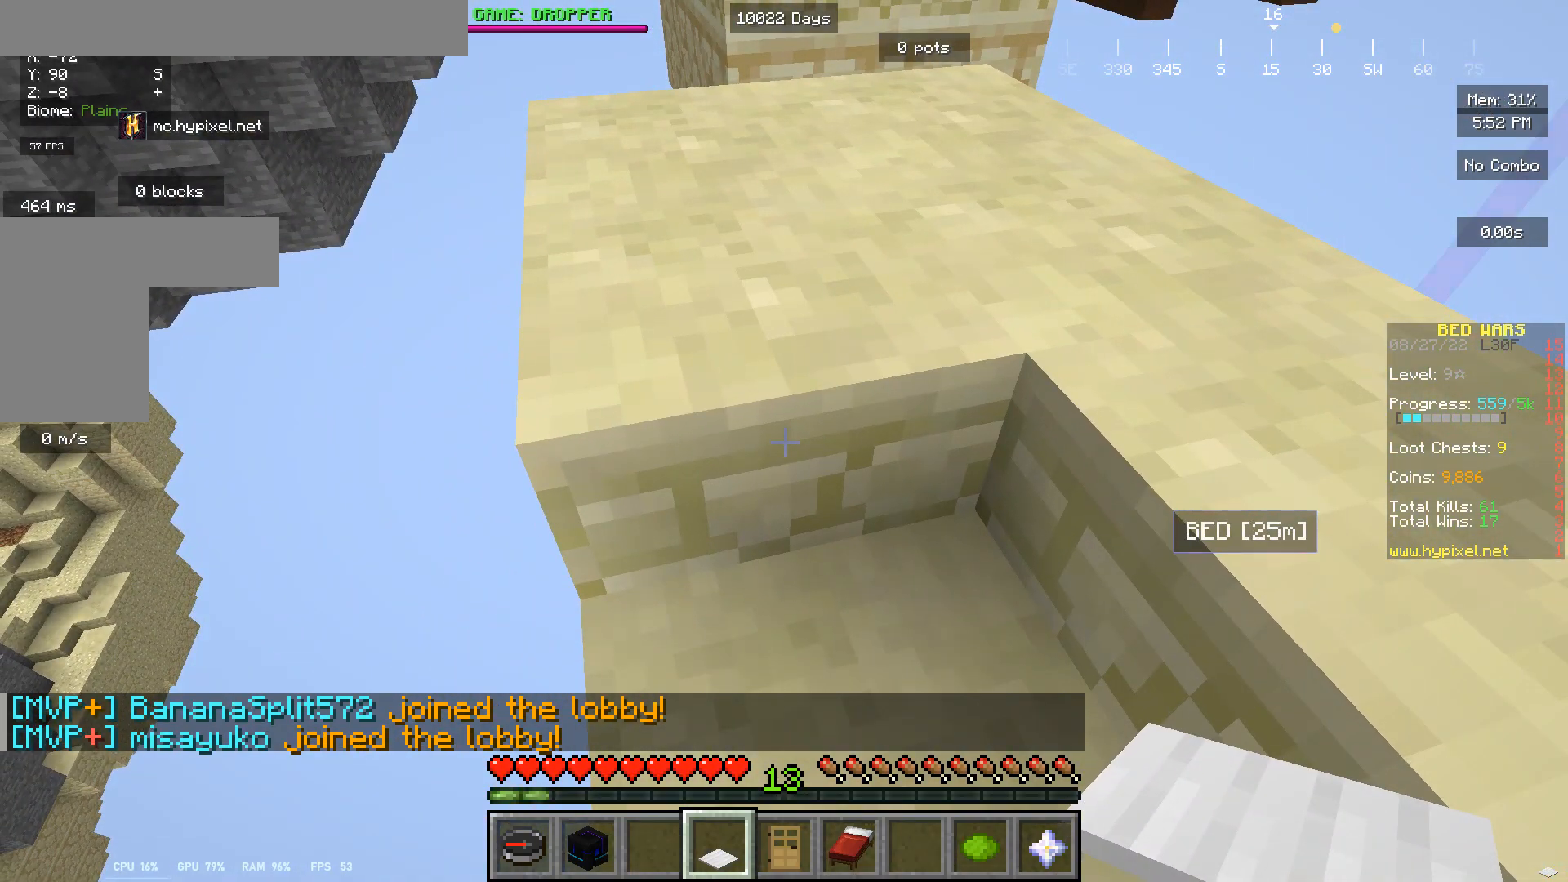
{"keys": [], "mouse": [], "events": []}
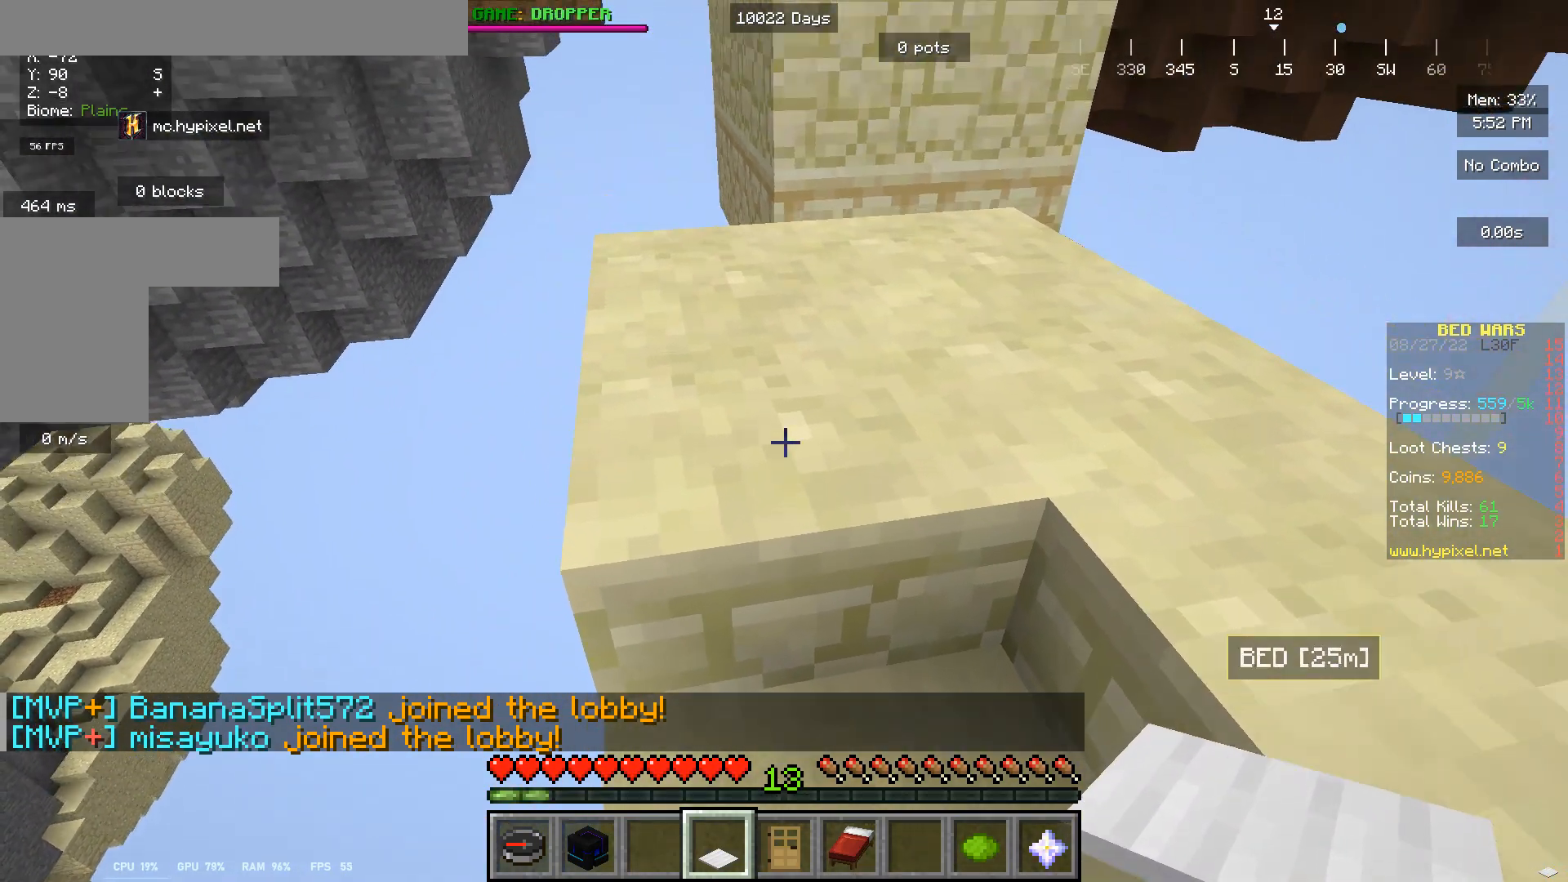
{"keys": [], "mouse": [], "events": []}
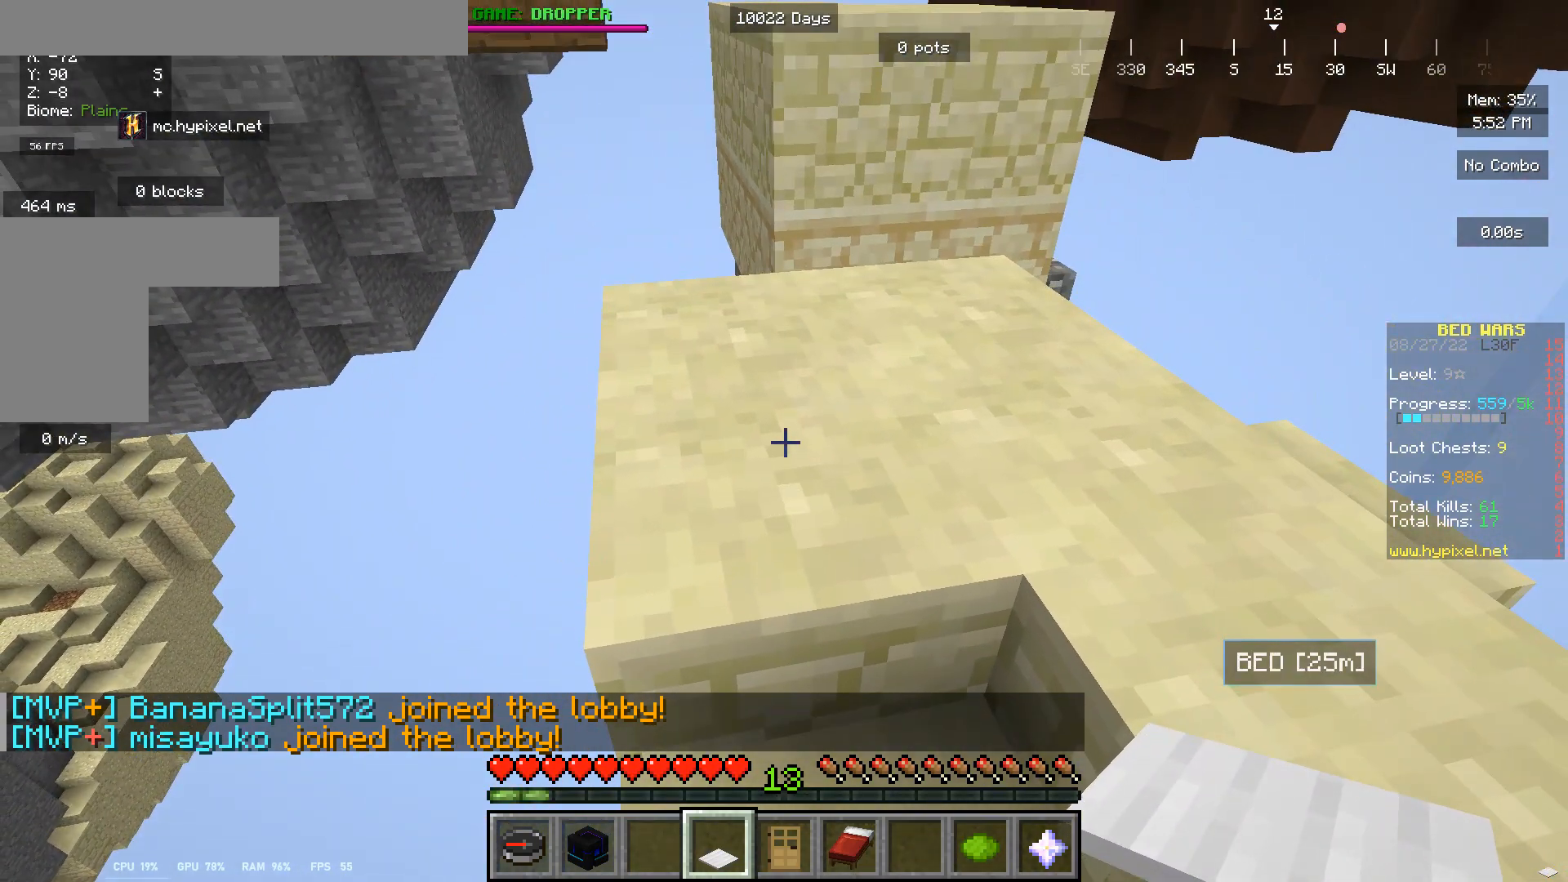
{"keys": [], "mouse": [], "events": []}
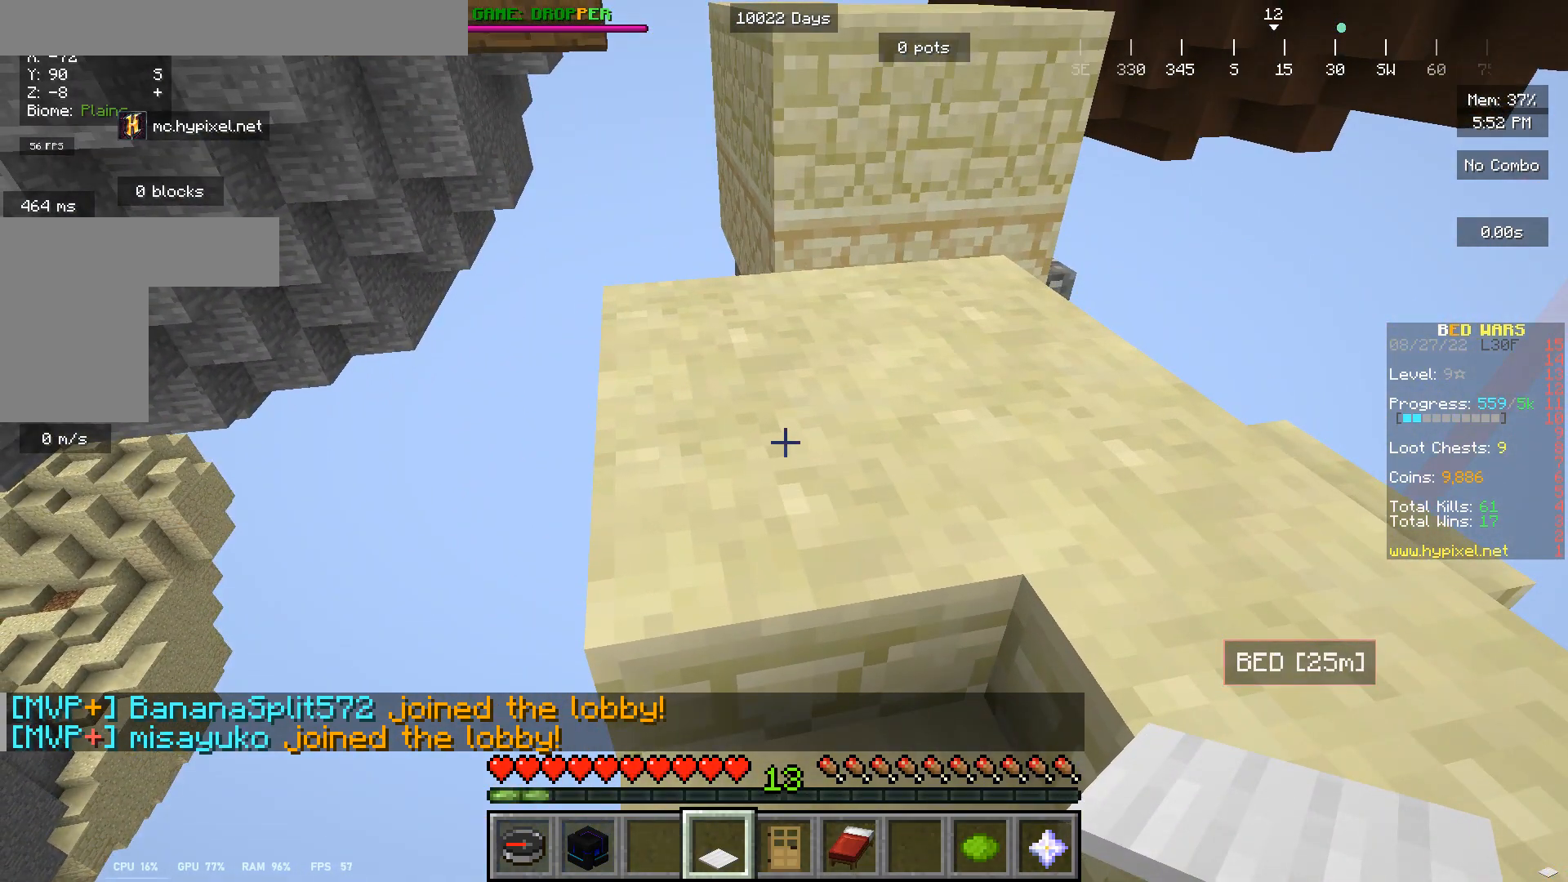
{"keys": [], "mouse": [], "events": []}
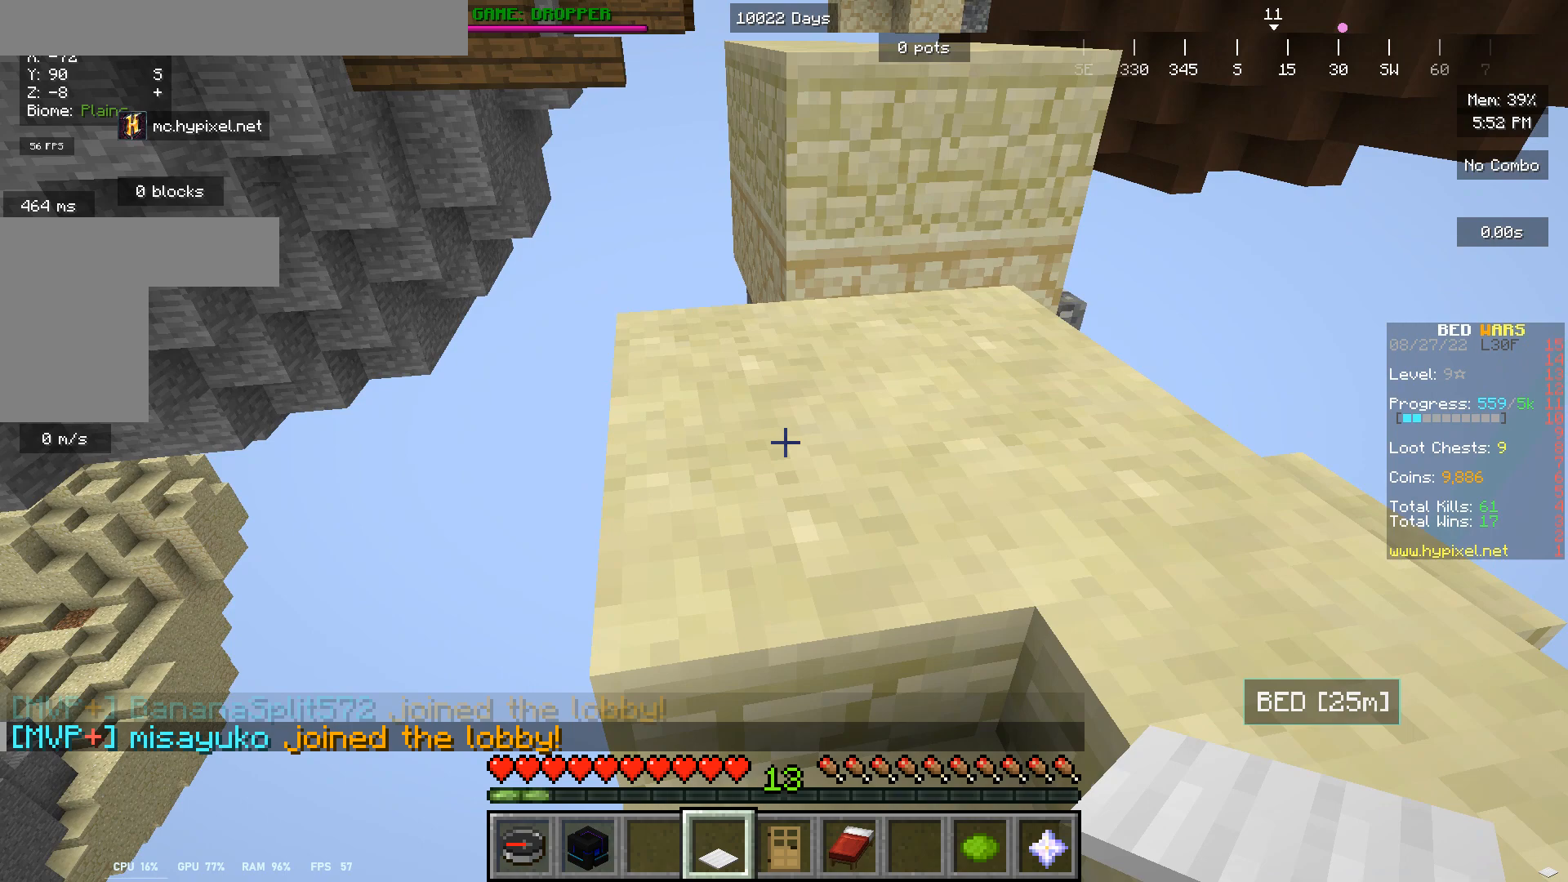
{"keys": [], "mouse": [], "events": []}
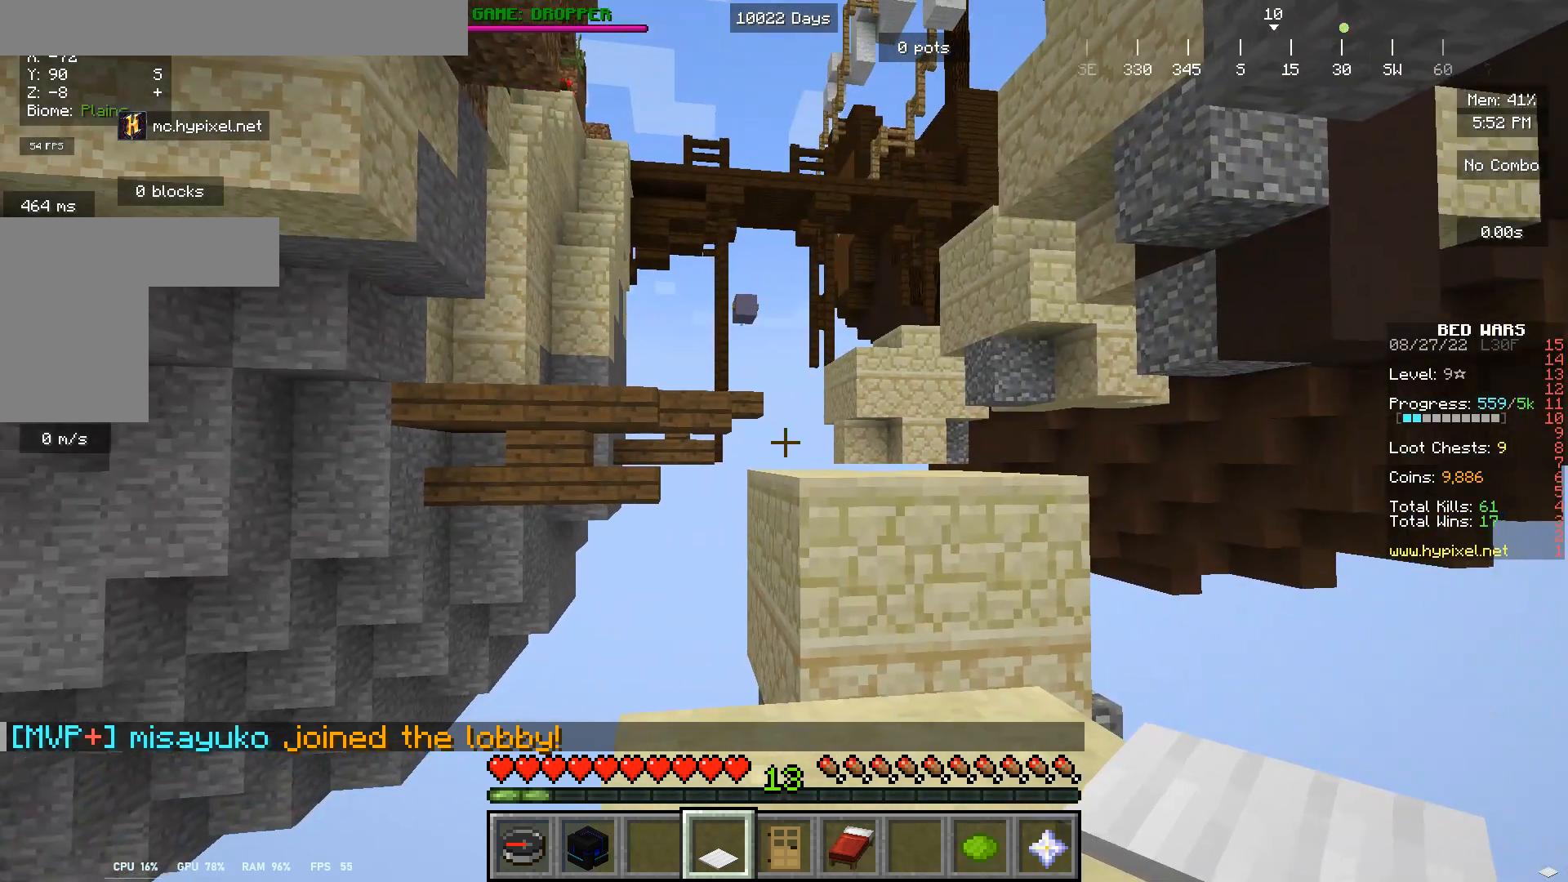
{"keys": ["w"], "mouse": [], "events": [[467, "w", "down"]]}
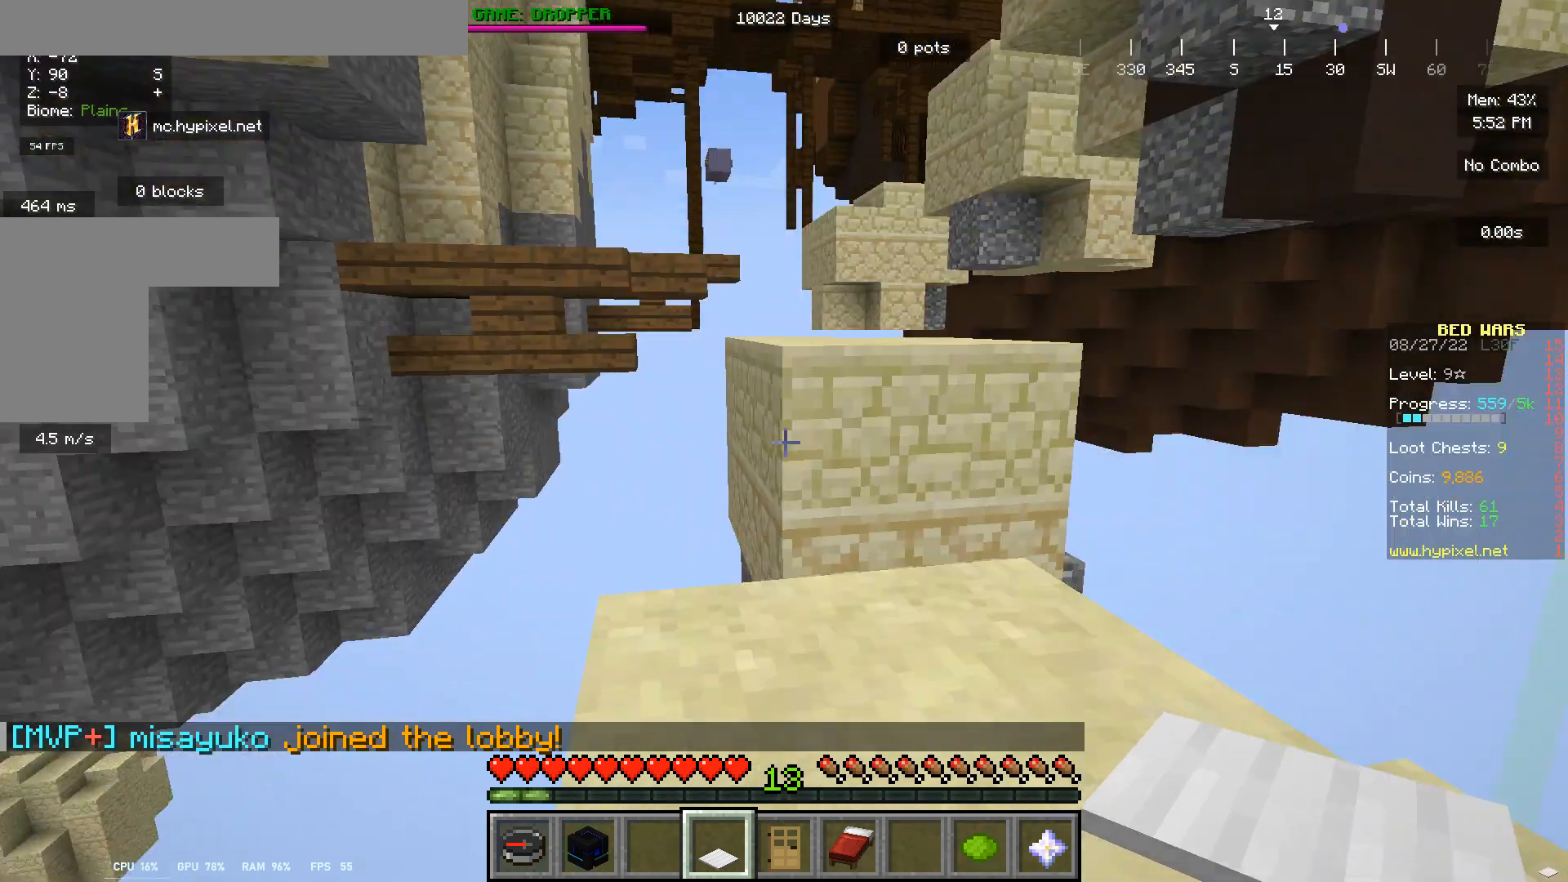
{"keys": ["w"], "mouse": [], "events": []}
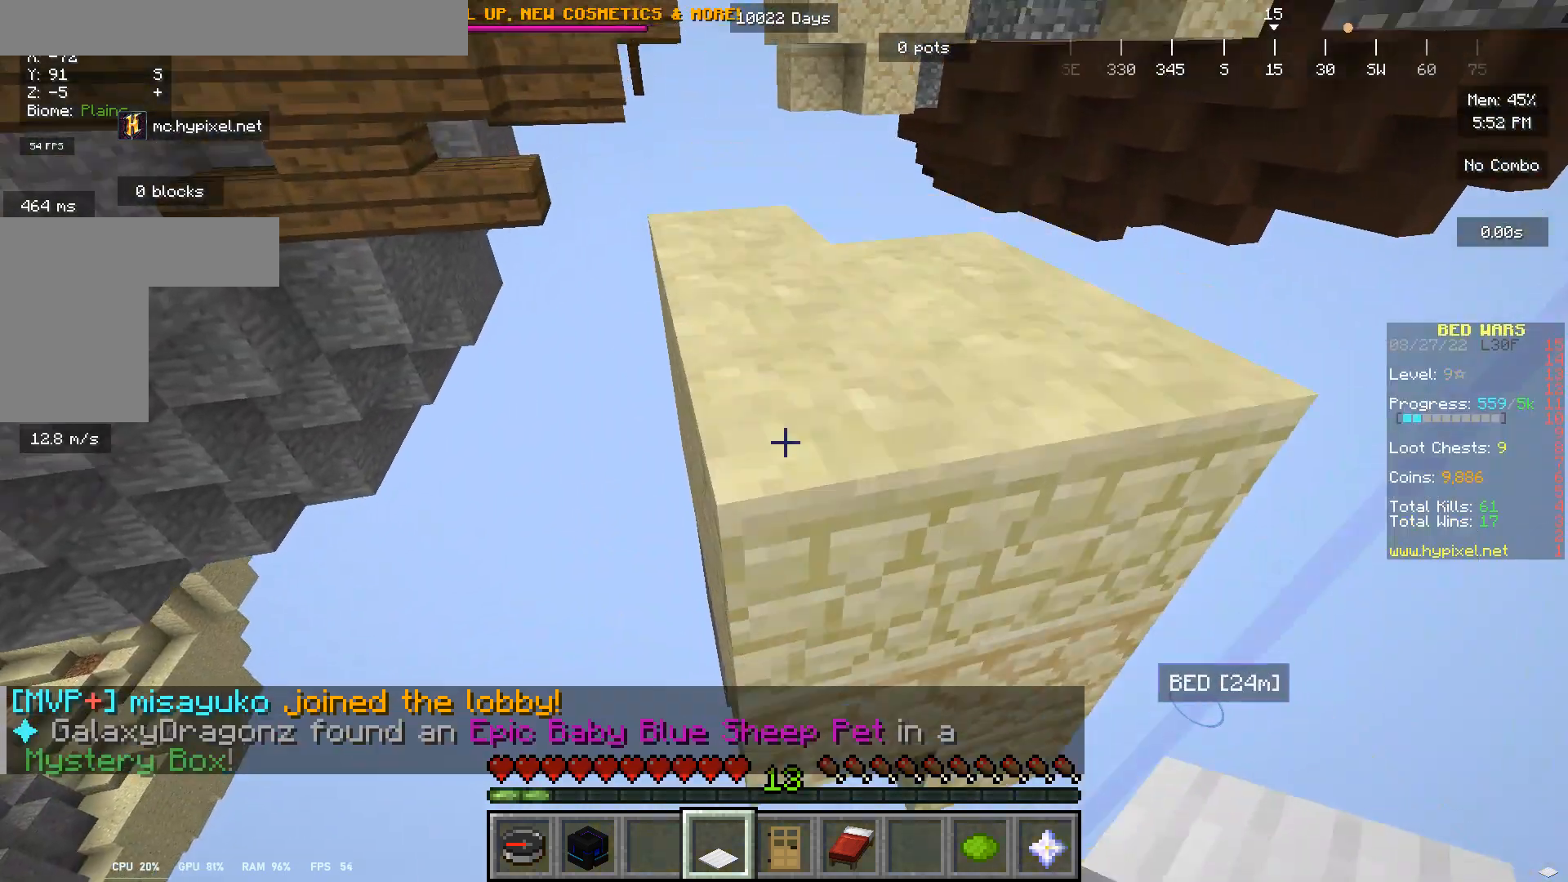
{"keys": ["s"], "mouse": [], "events": [[200, "w", "up"], [467, "s", "down"]]}
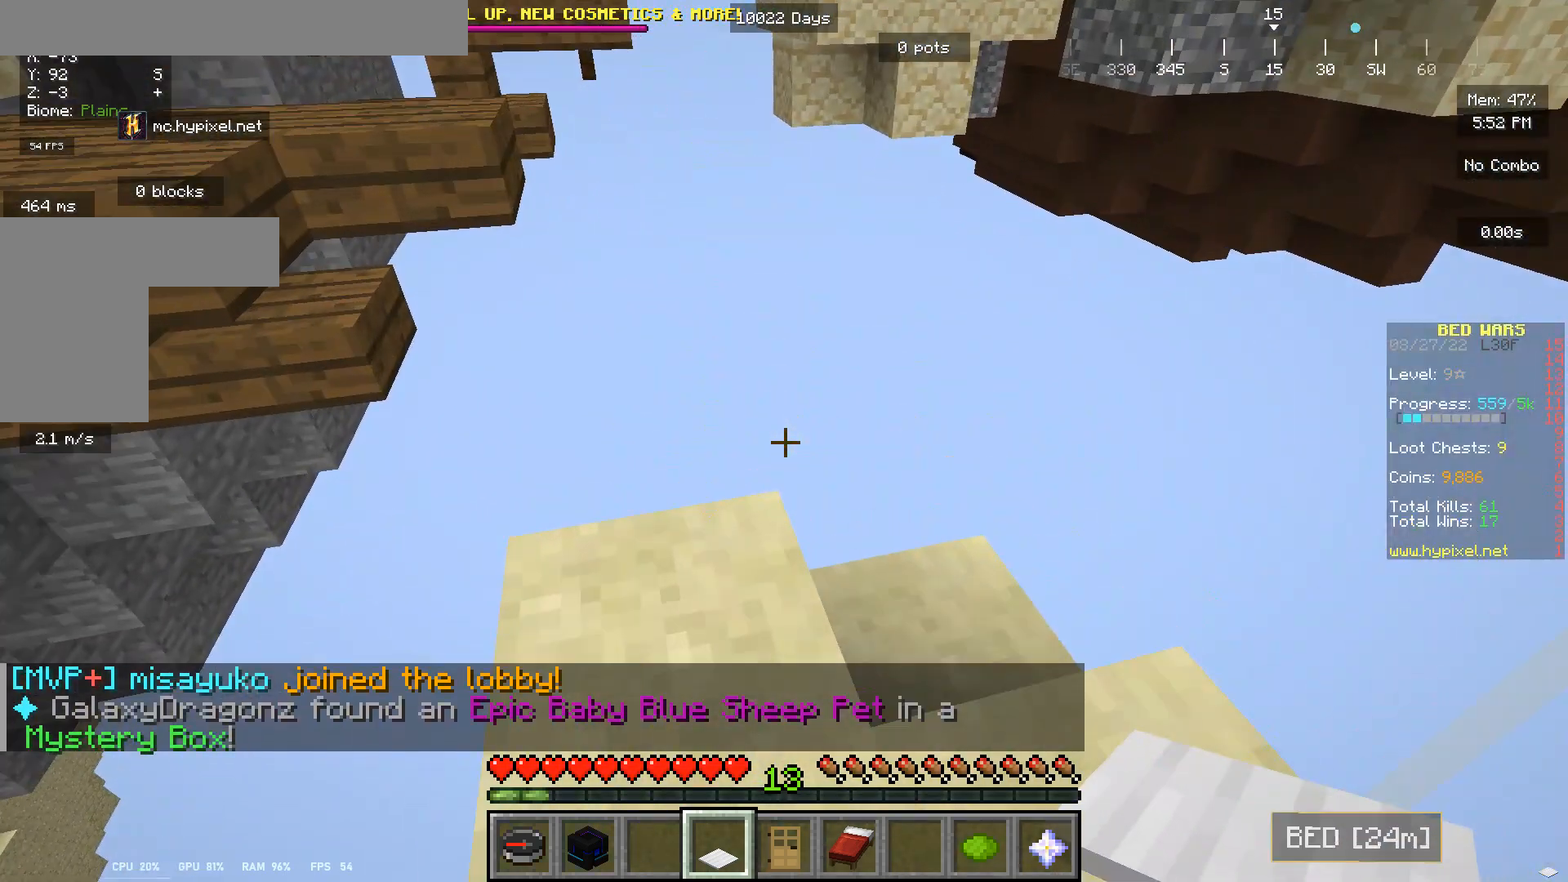
{"keys": [], "mouse": [], "events": [[33, "s", "up"]]}
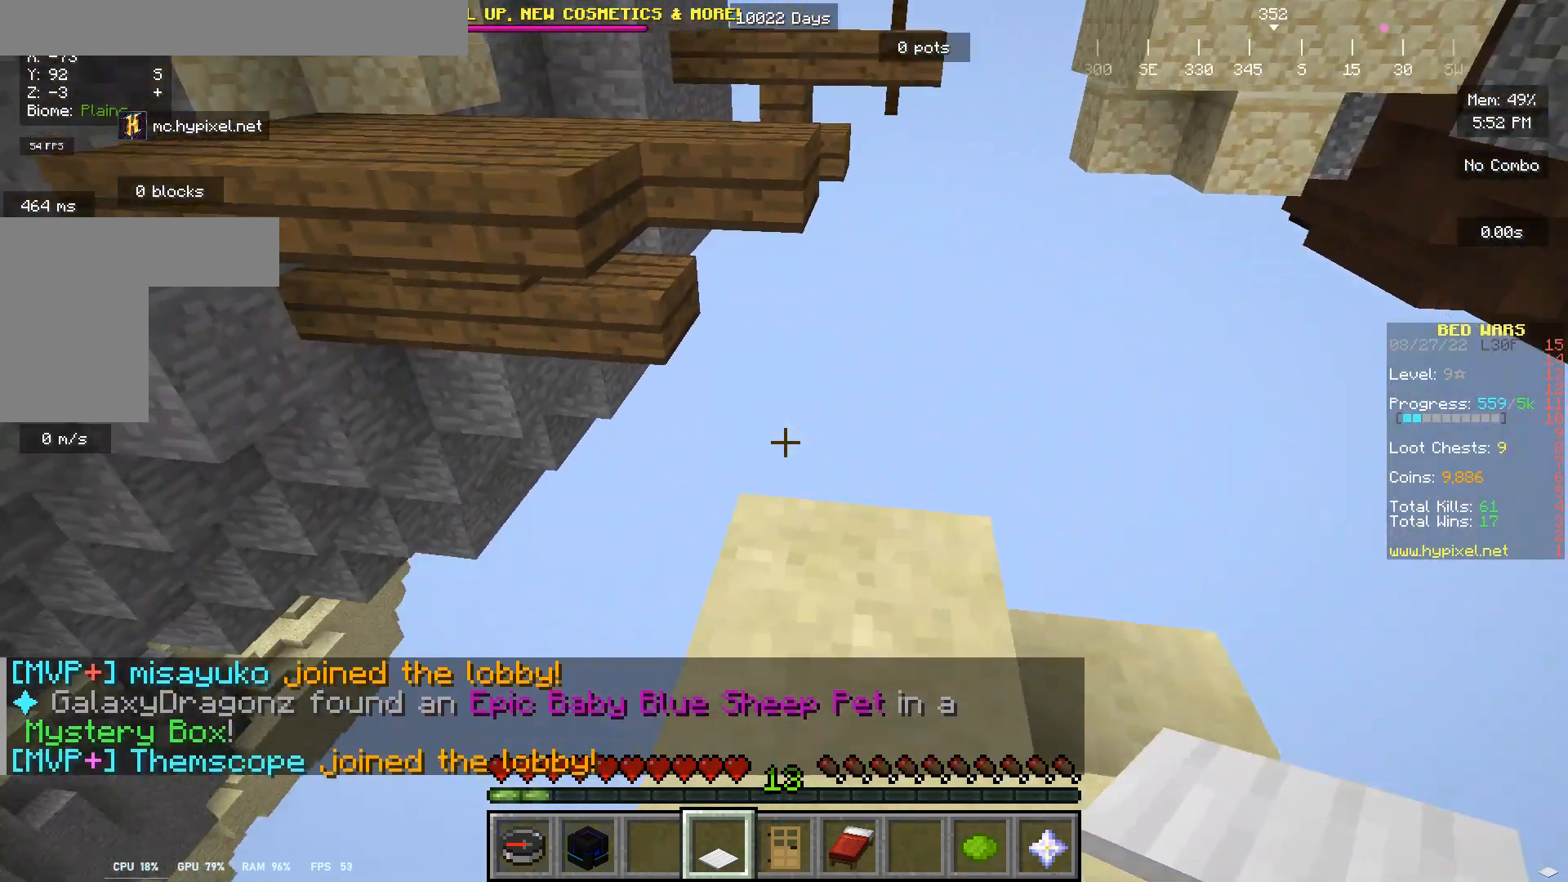
{"keys": [], "mouse": [], "events": []}
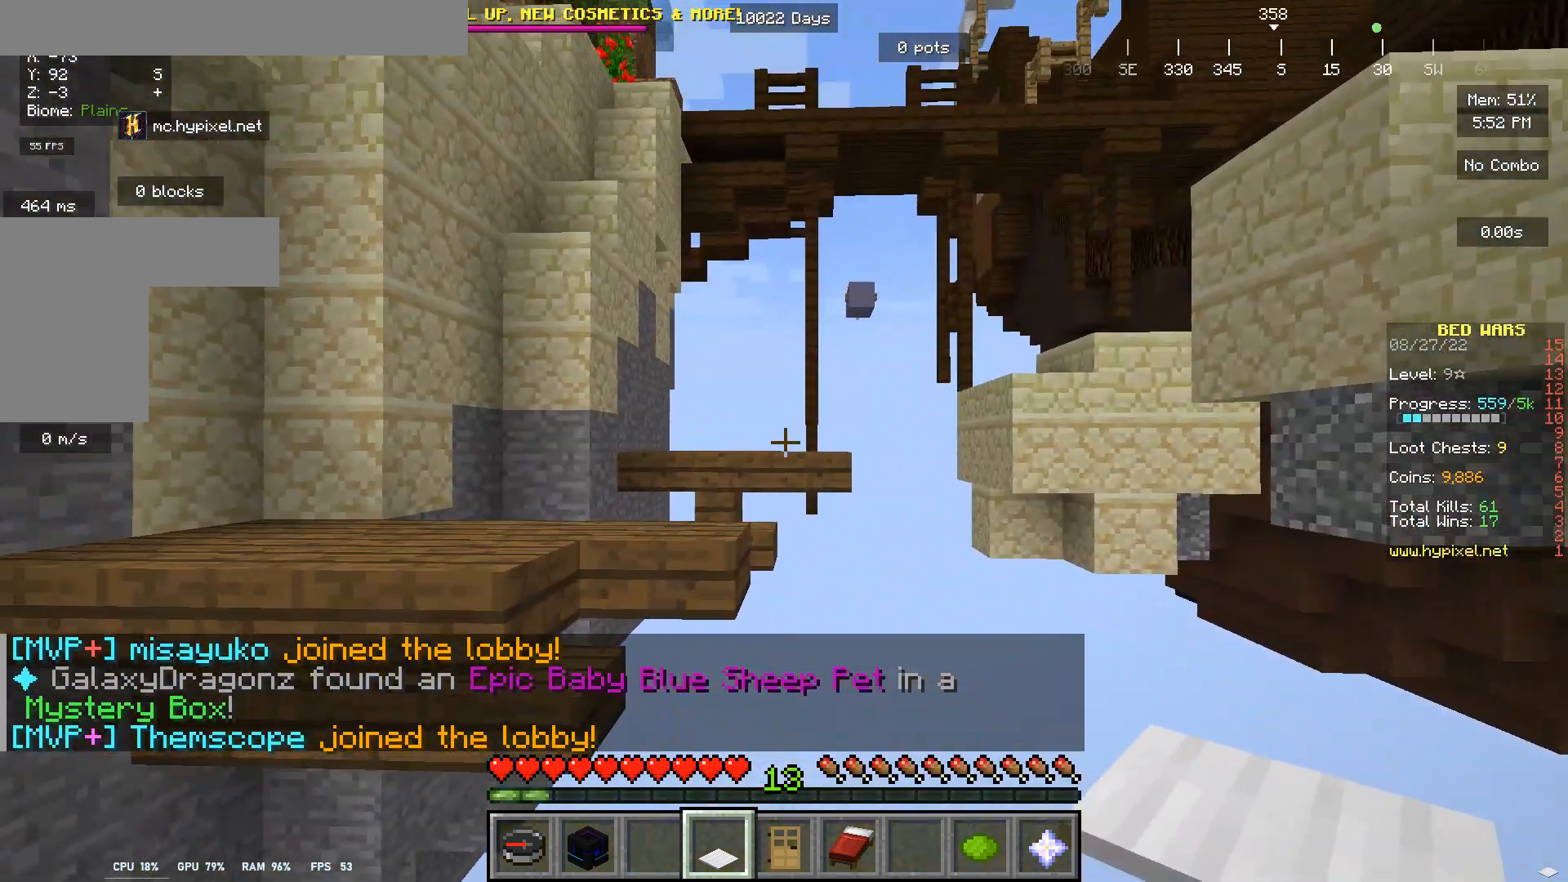
{"keys": [], "mouse": [], "events": [[167, "d", "down"], [367, "d", "up"]]}